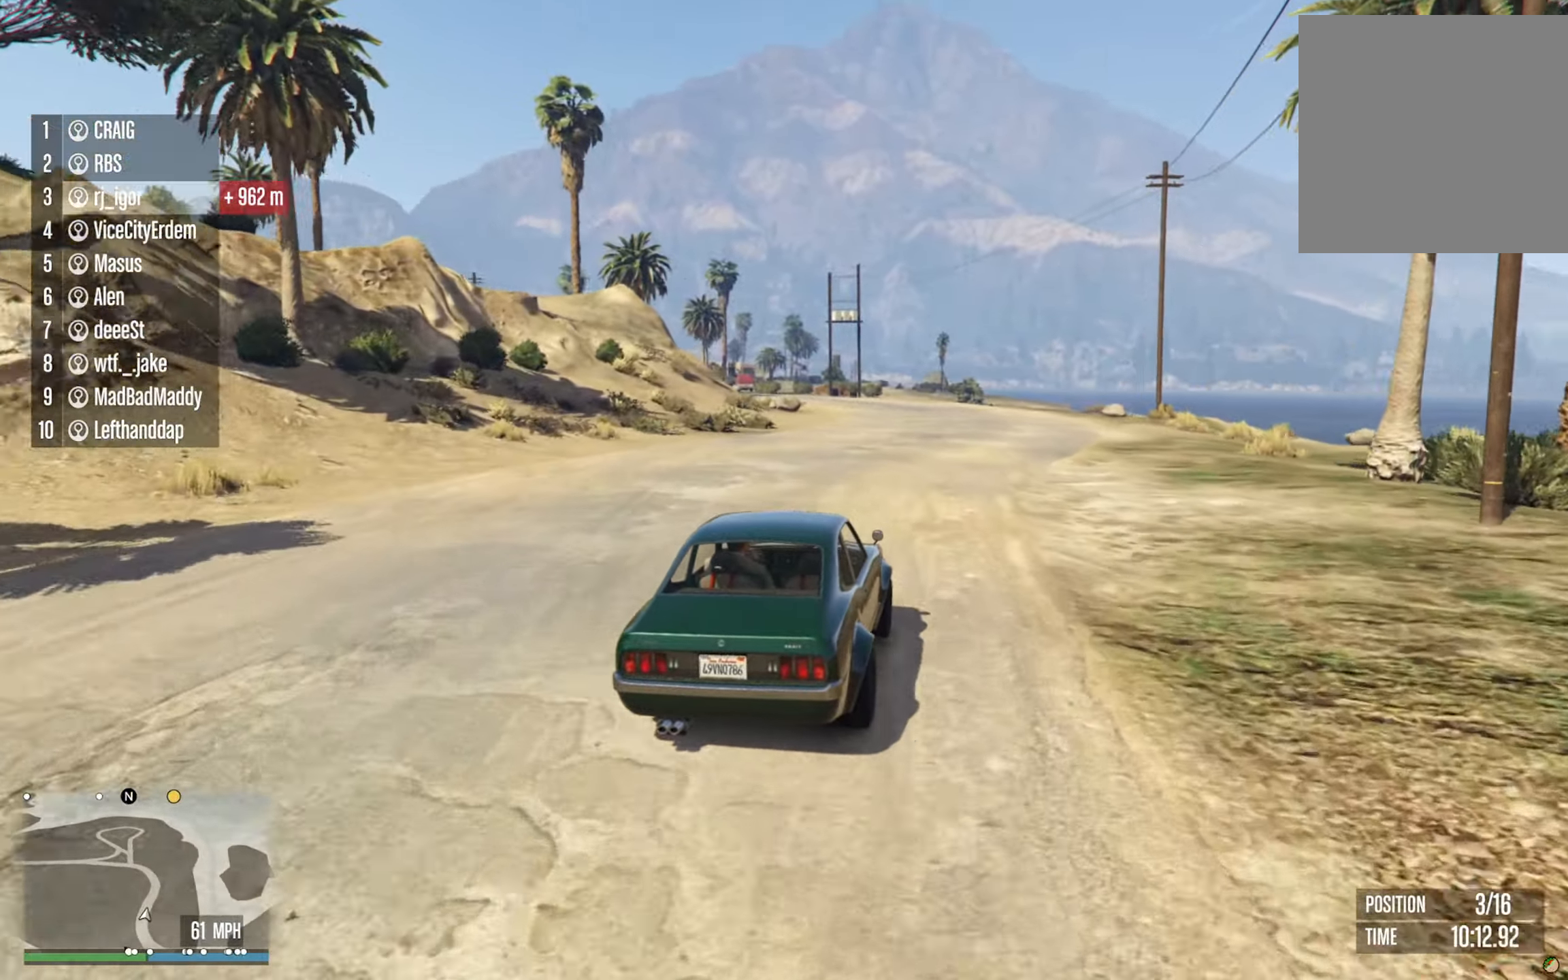
Gameplay with a controller (Xbox layout); each line is a JSON object with the inputs held at the frame after it. "events" lists button and stick changes between this image and that frame as [ms after this image, input, new state], when the widget could be followed in between. Not read: HOME.
{"buttons": ["R2"], "left_stick": "center", "right_stick": "center", "events": [[16, "left_stick", "center"], [400, "DPAD_DOWN", "down"], [483, "DPAD_DOWN", "up"]]}
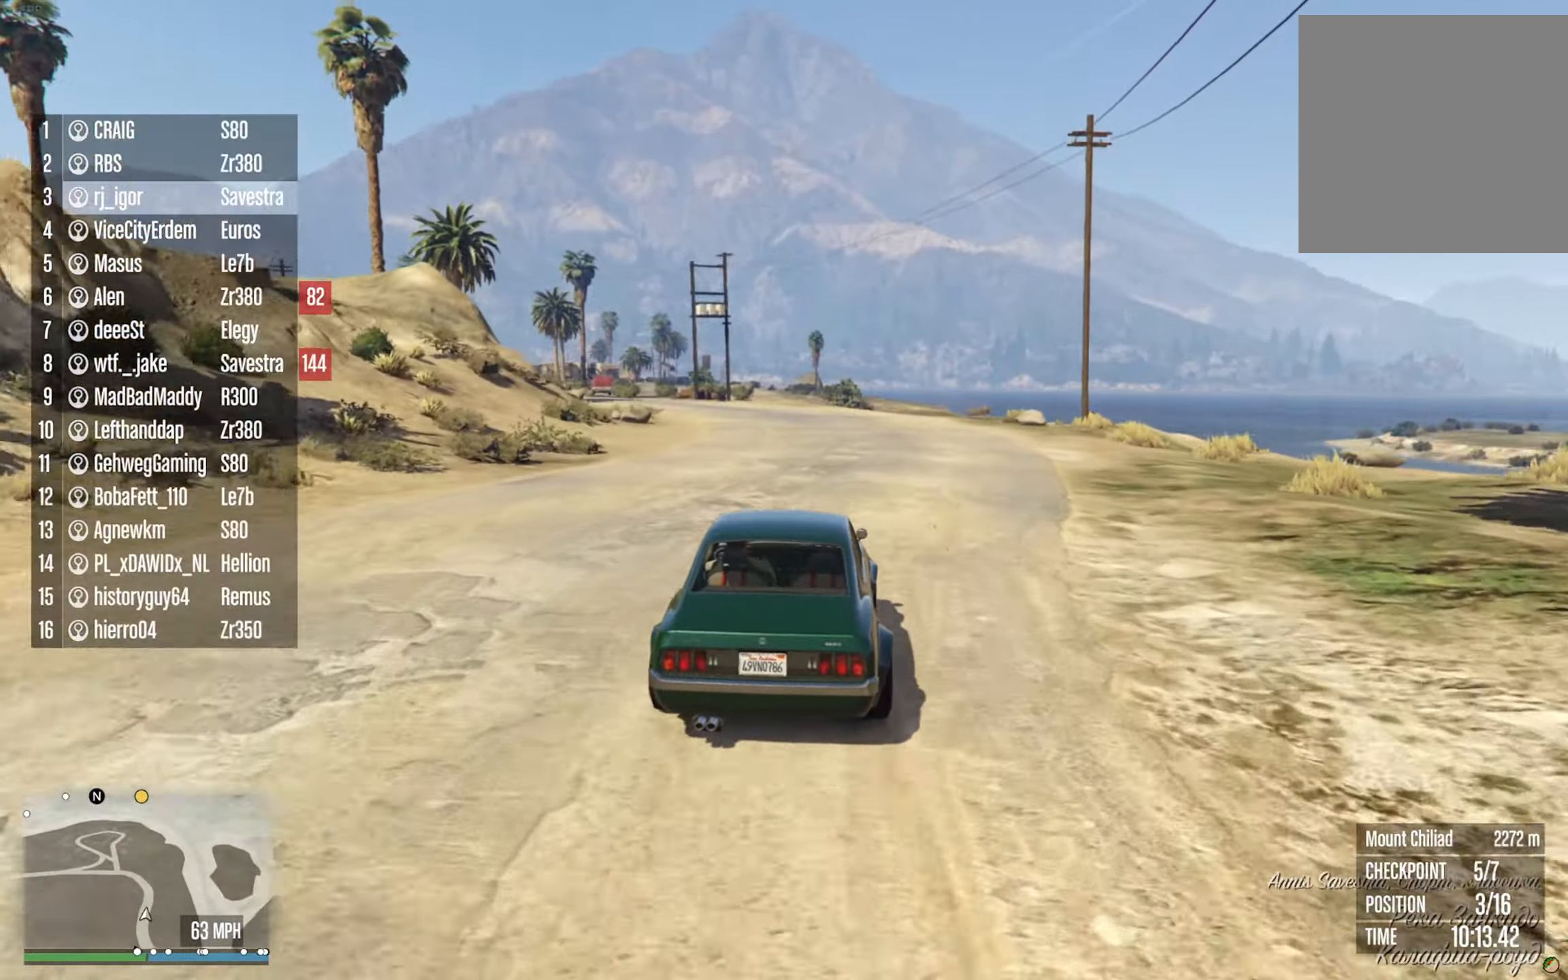
{"buttons": ["R2"], "left_stick": "left", "right_stick": "center", "events": [[416, "left_stick", "left"]]}
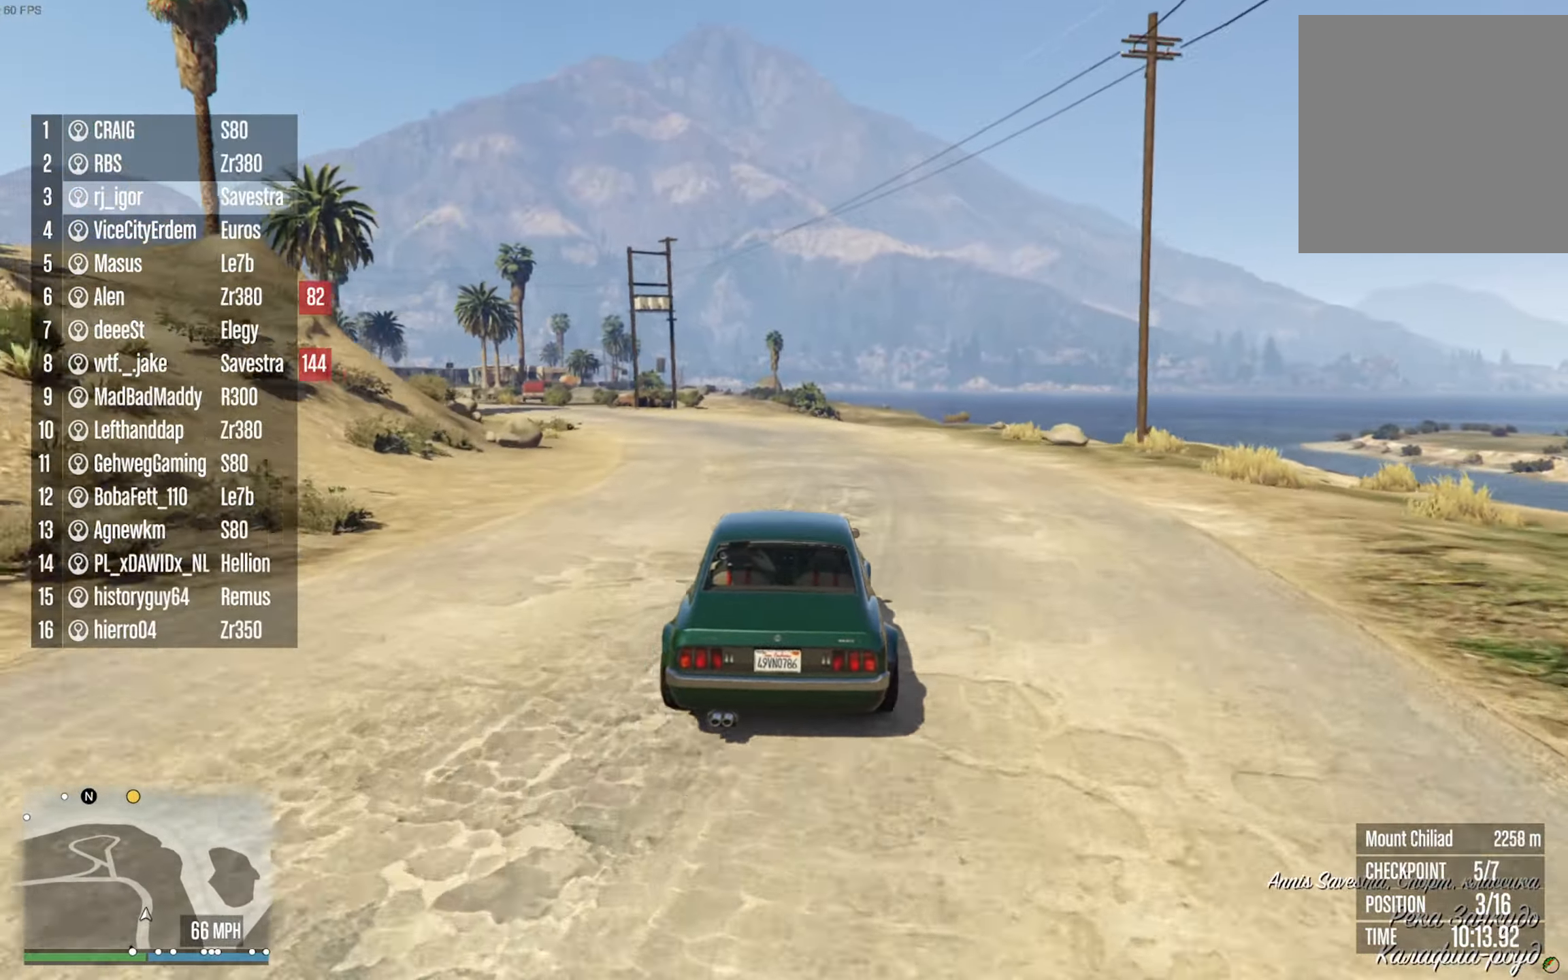
{"buttons": ["R2"], "left_stick": "center", "right_stick": "center", "events": [[83, "left_stick", "center"], [350, "left_stick", "left"], [483, "left_stick", "center"]]}
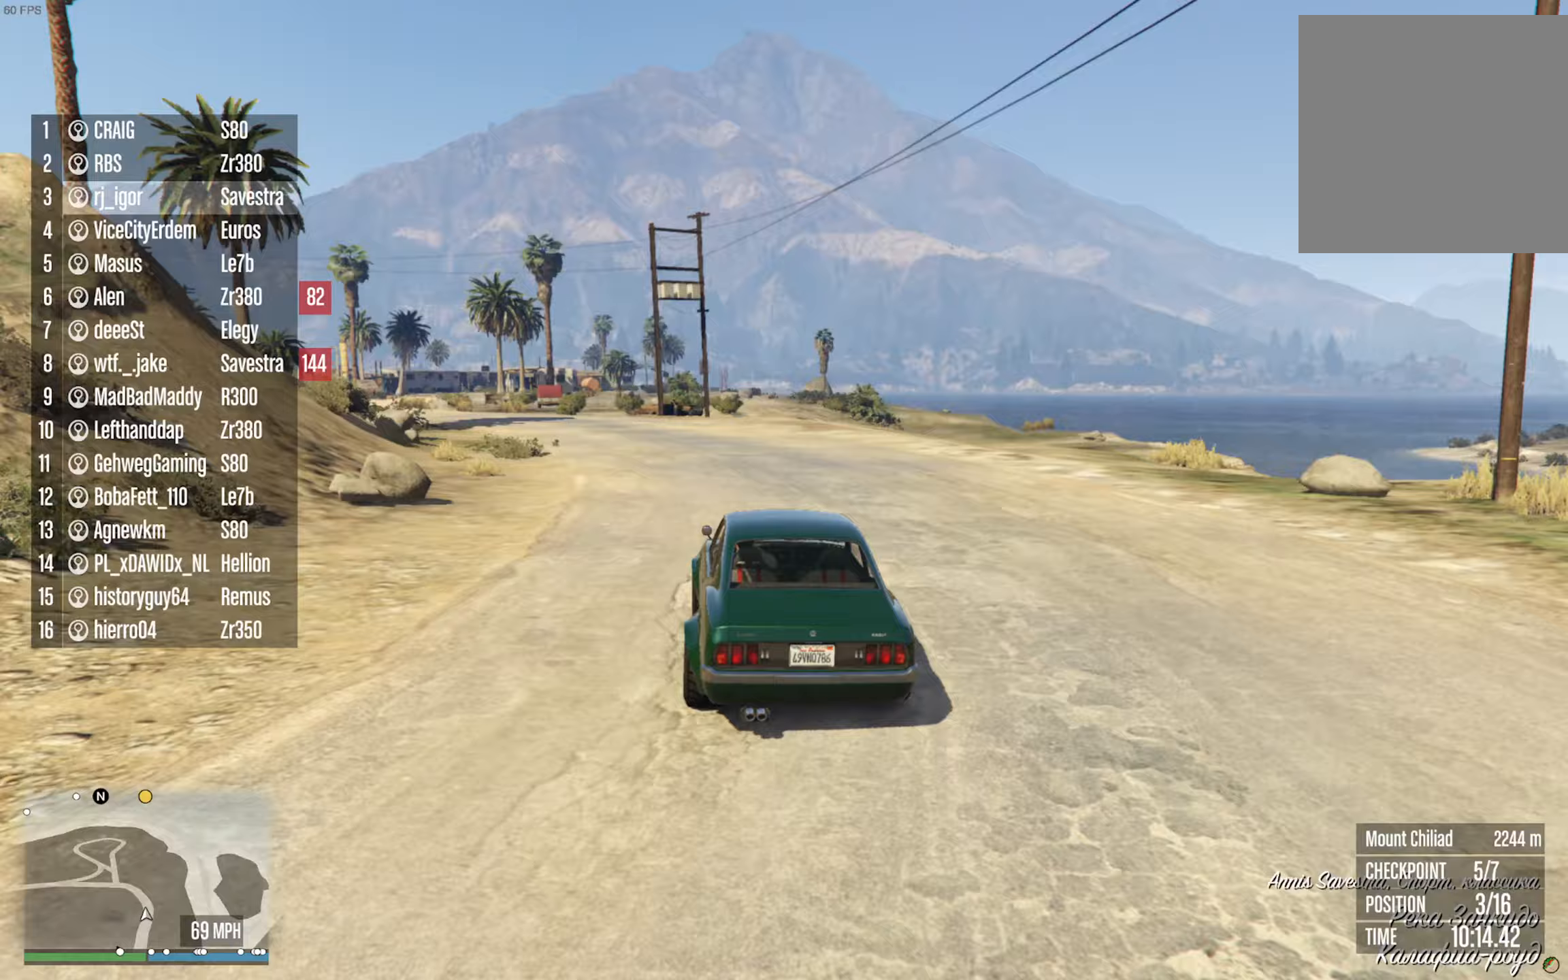
{"buttons": ["R2"], "left_stick": "center", "right_stick": "center", "events": [[183, "left_stick", "left"], [333, "left_stick", "center"]]}
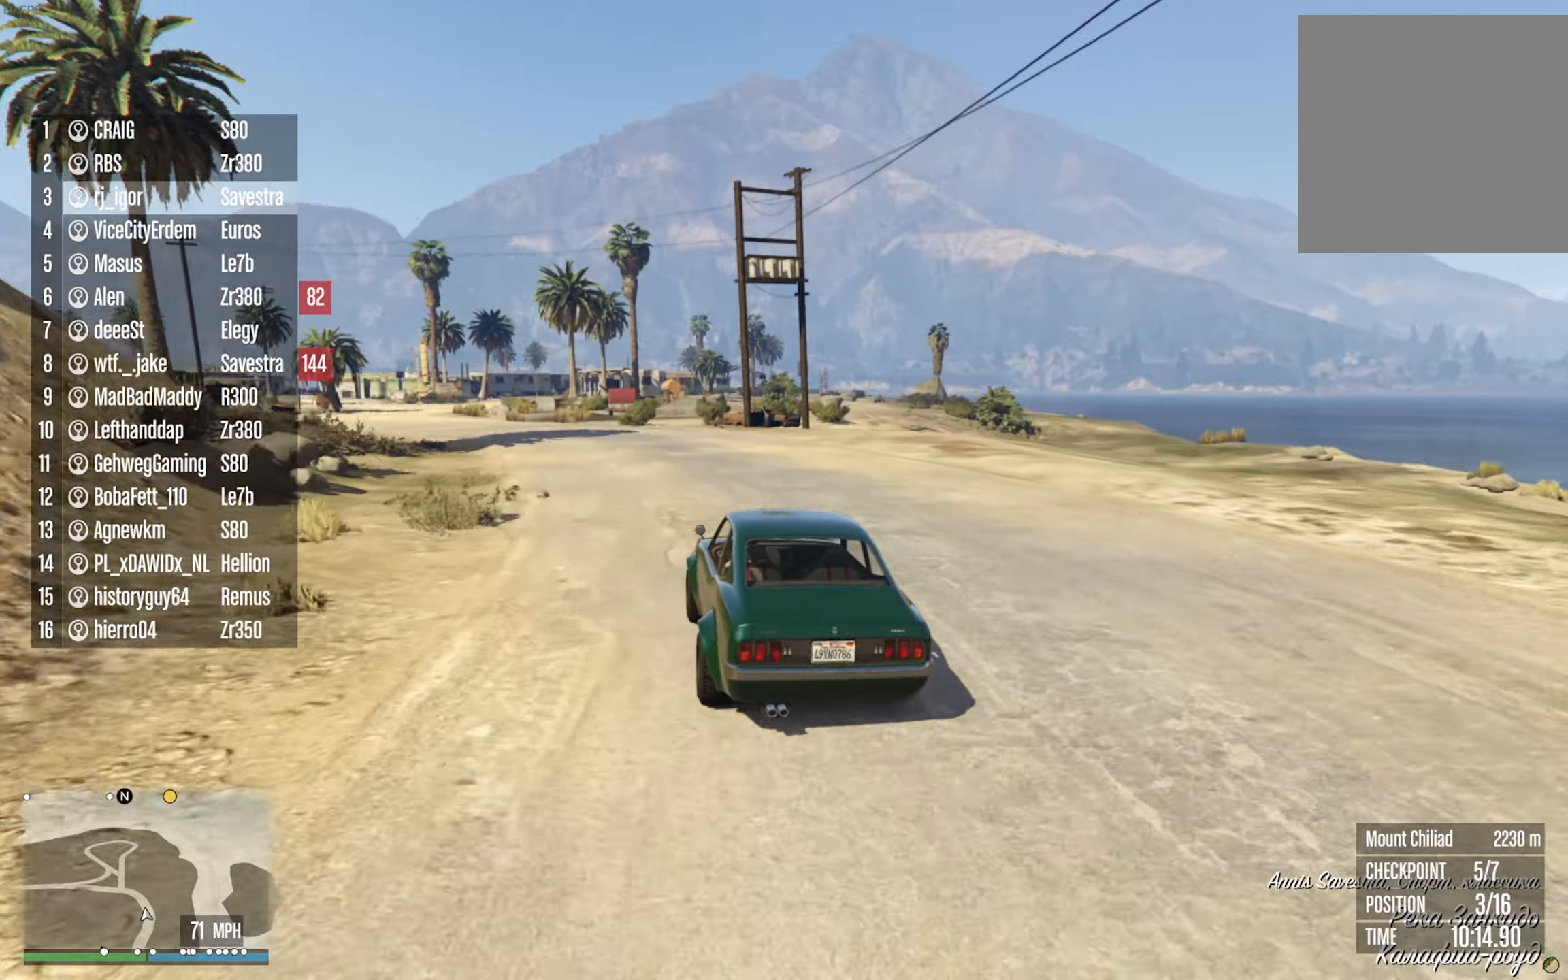
{"buttons": ["R2"], "left_stick": "left", "right_stick": "center", "events": [[17, "left_stick", "left"], [317, "left_stick", "center"], [500, "left_stick", "left"]]}
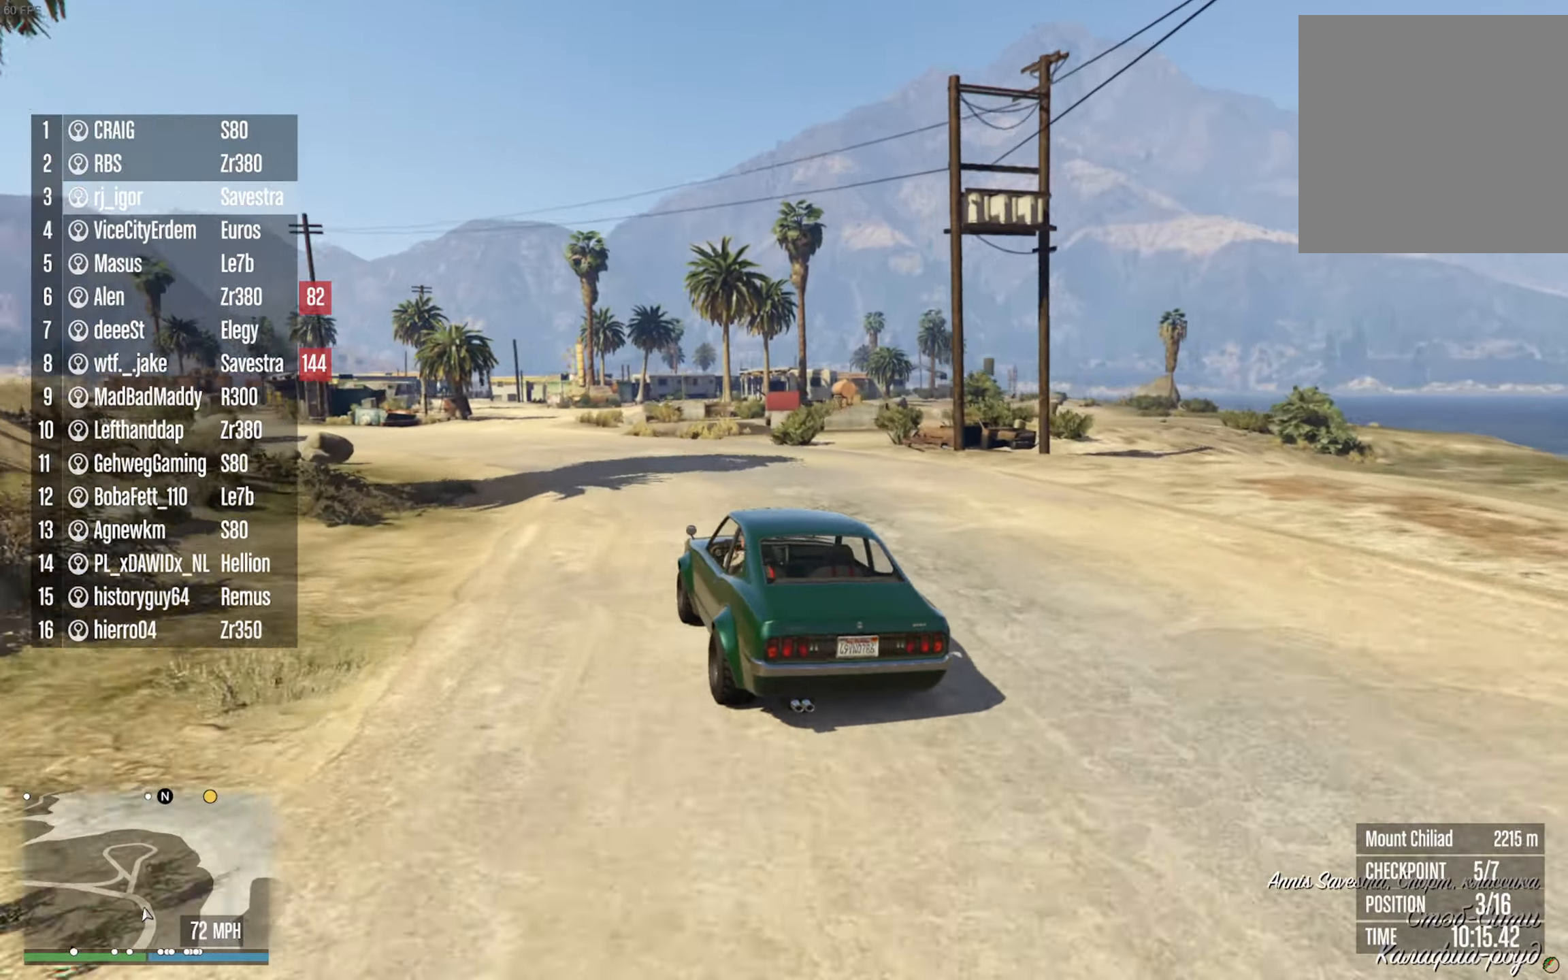
{"buttons": ["R2"], "left_stick": "left", "right_stick": "center", "events": [[383, "left_stick", "center"], [467, "left_stick", "left"]]}
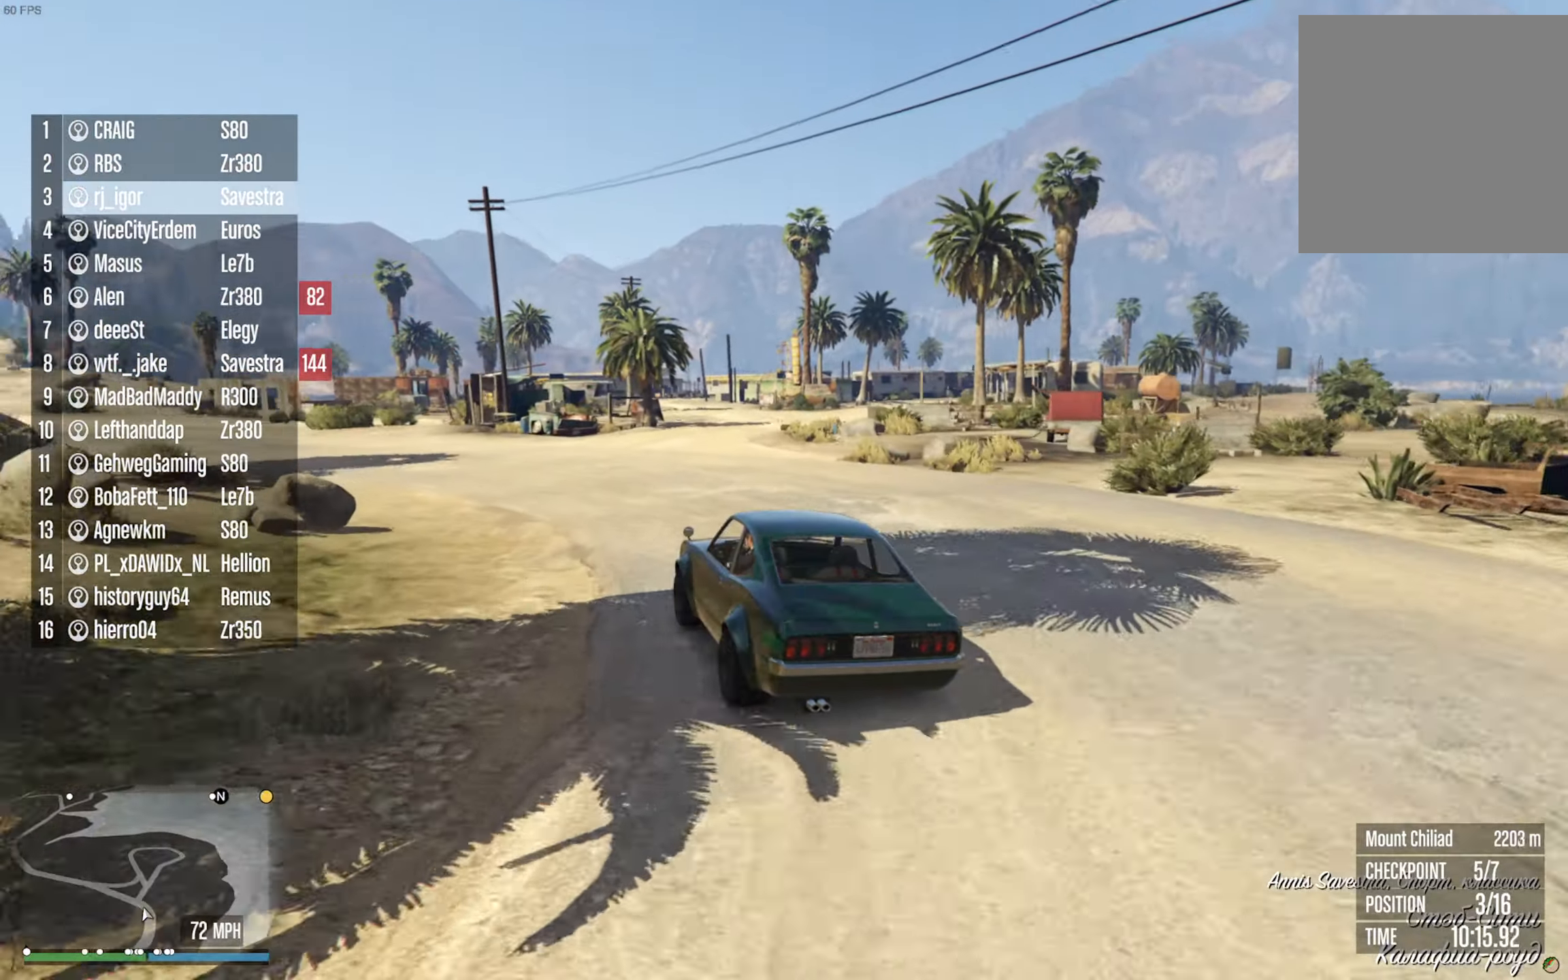
{"buttons": ["R2"], "left_stick": "left", "right_stick": "center", "events": [[150, "left_stick", "center"], [300, "left_stick", "left"]]}
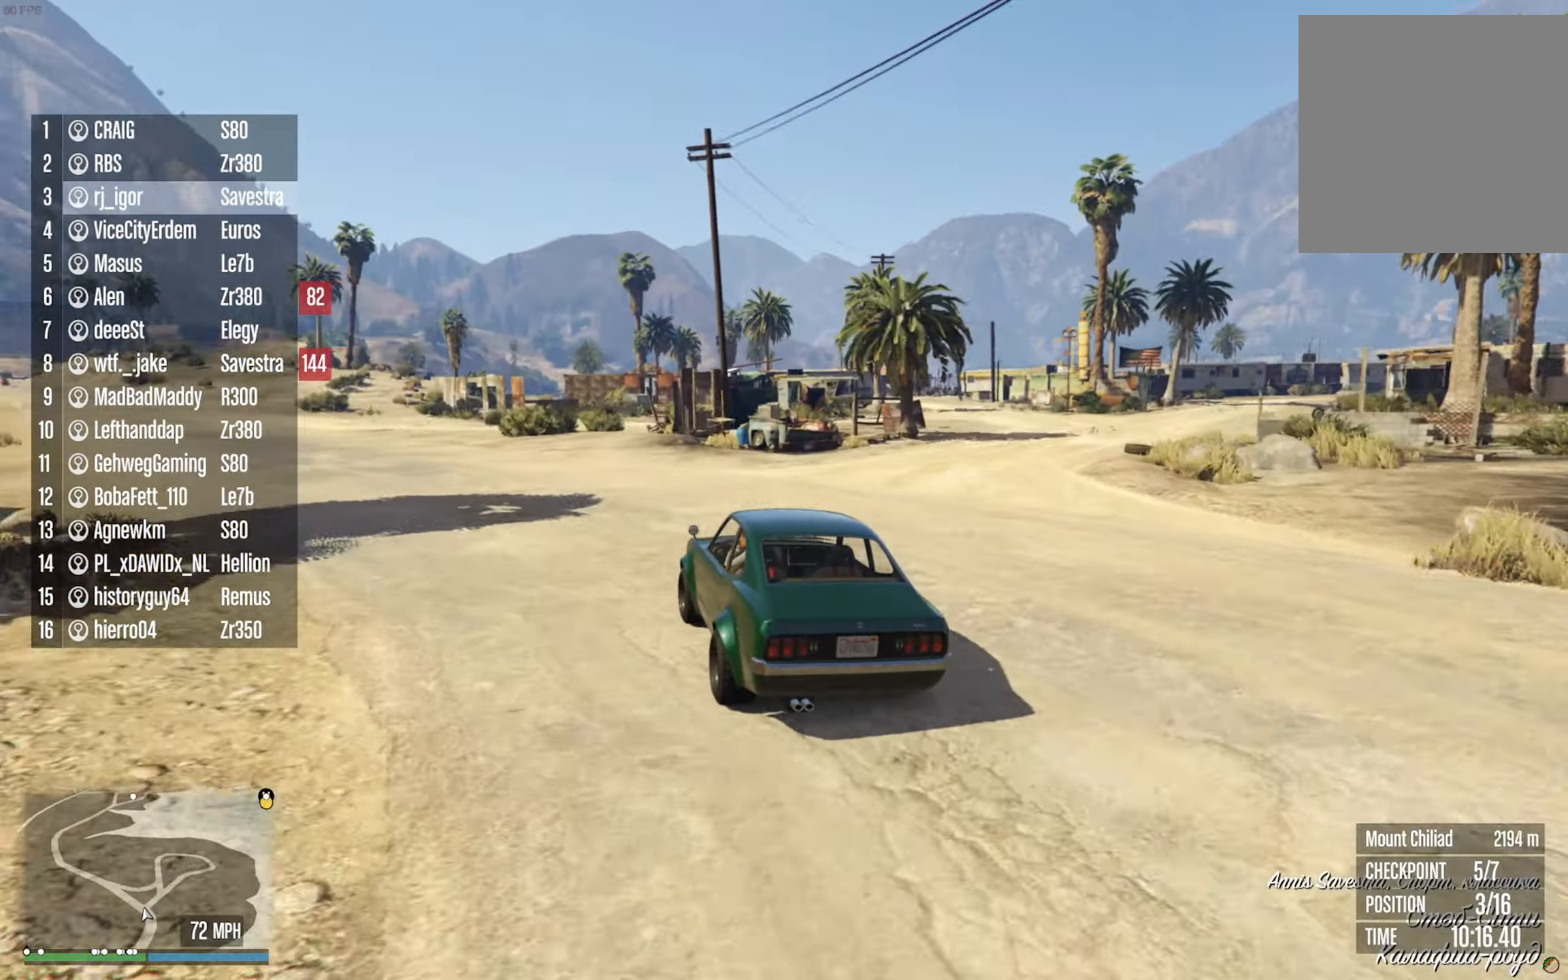
{"buttons": ["R2"], "left_stick": "center", "right_stick": "center", "events": [[133, "left_stick", "center"], [233, "left_stick", "left"], [483, "left_stick", "center"]]}
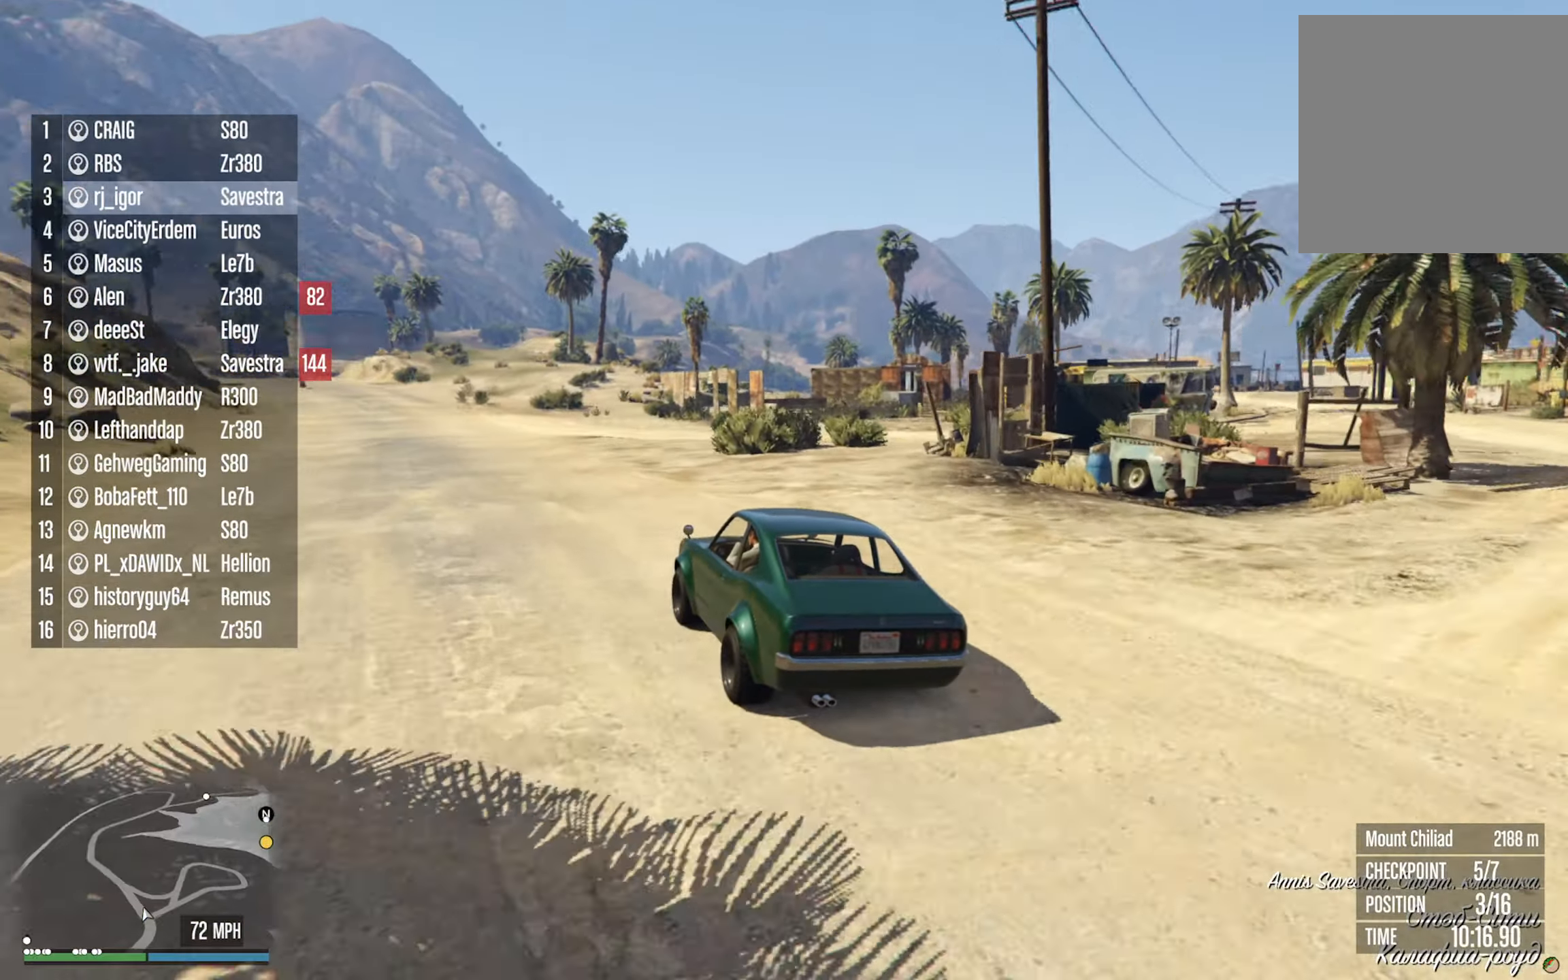
{"buttons": ["R2"], "left_stick": "center", "right_stick": "center", "events": [[150, "left_stick", "left"], [283, "left_stick", "center"]]}
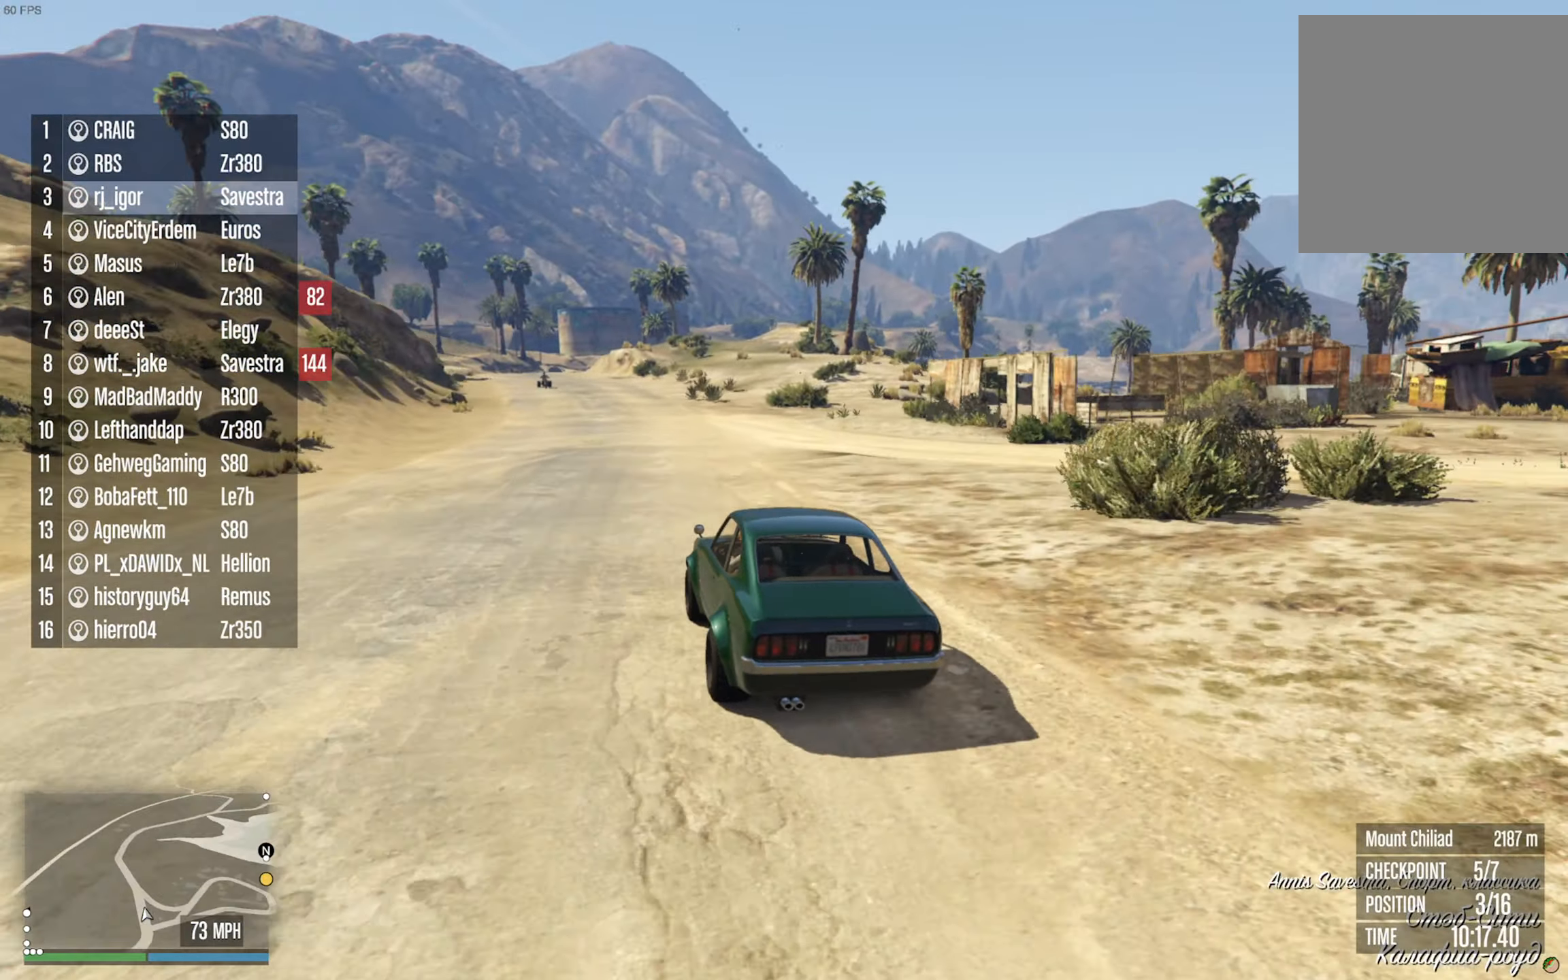
{"buttons": ["R2"], "left_stick": "center", "right_stick": "center", "events": []}
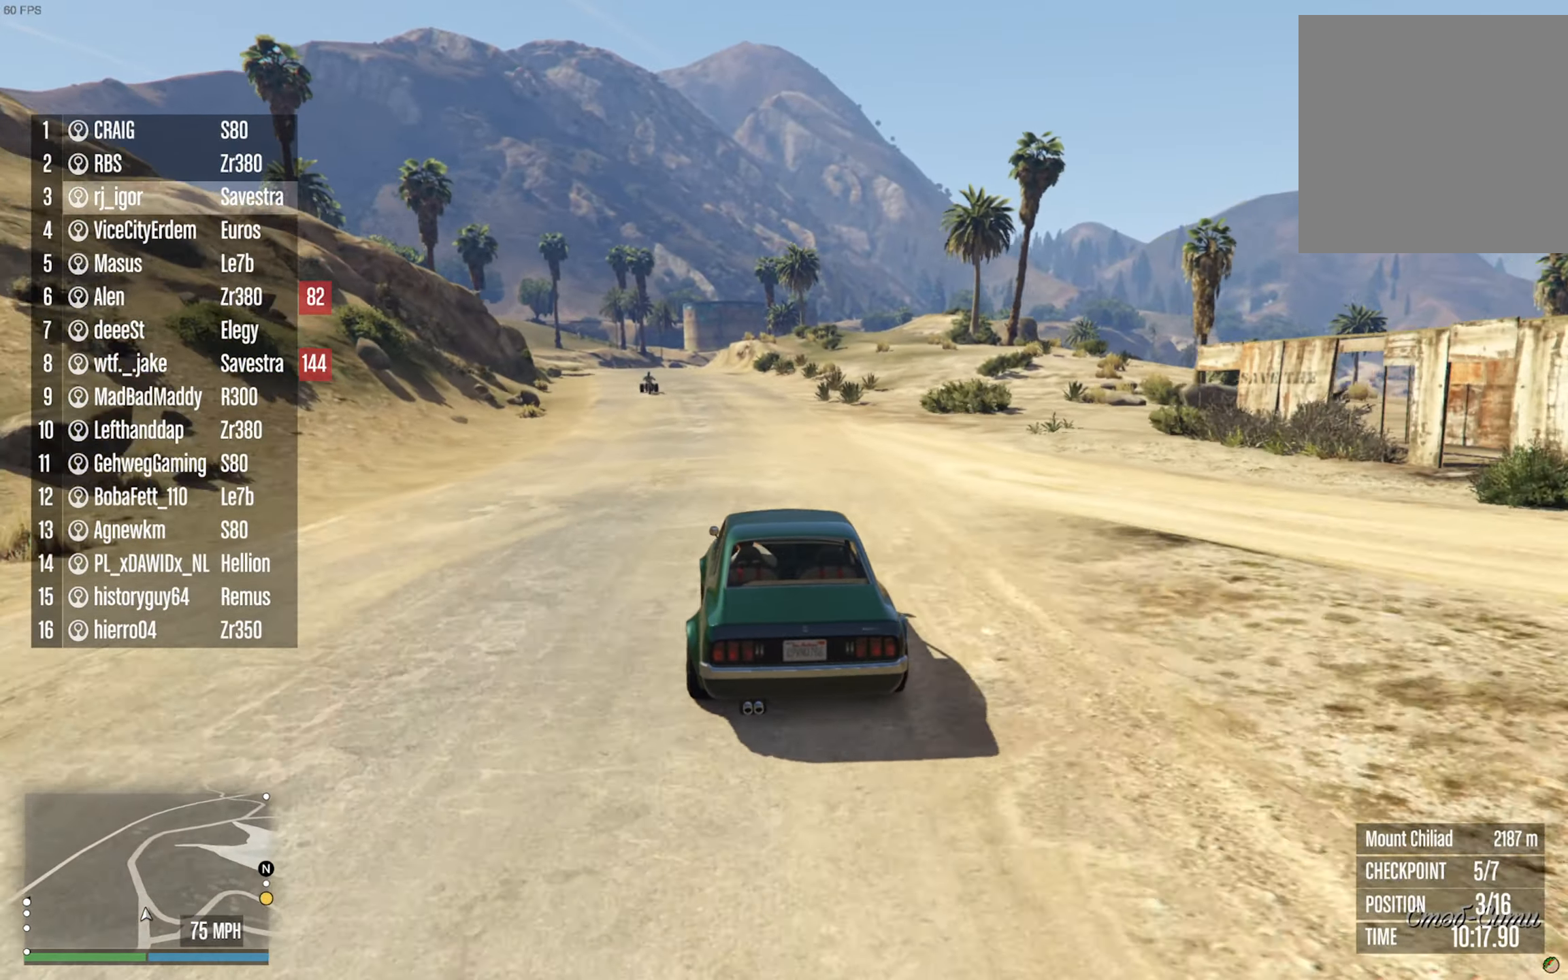
{"buttons": ["R2"], "left_stick": "center", "right_stick": "center", "events": [[133, "DPAD_DOWN", "down"], [233, "DPAD_DOWN", "up"]]}
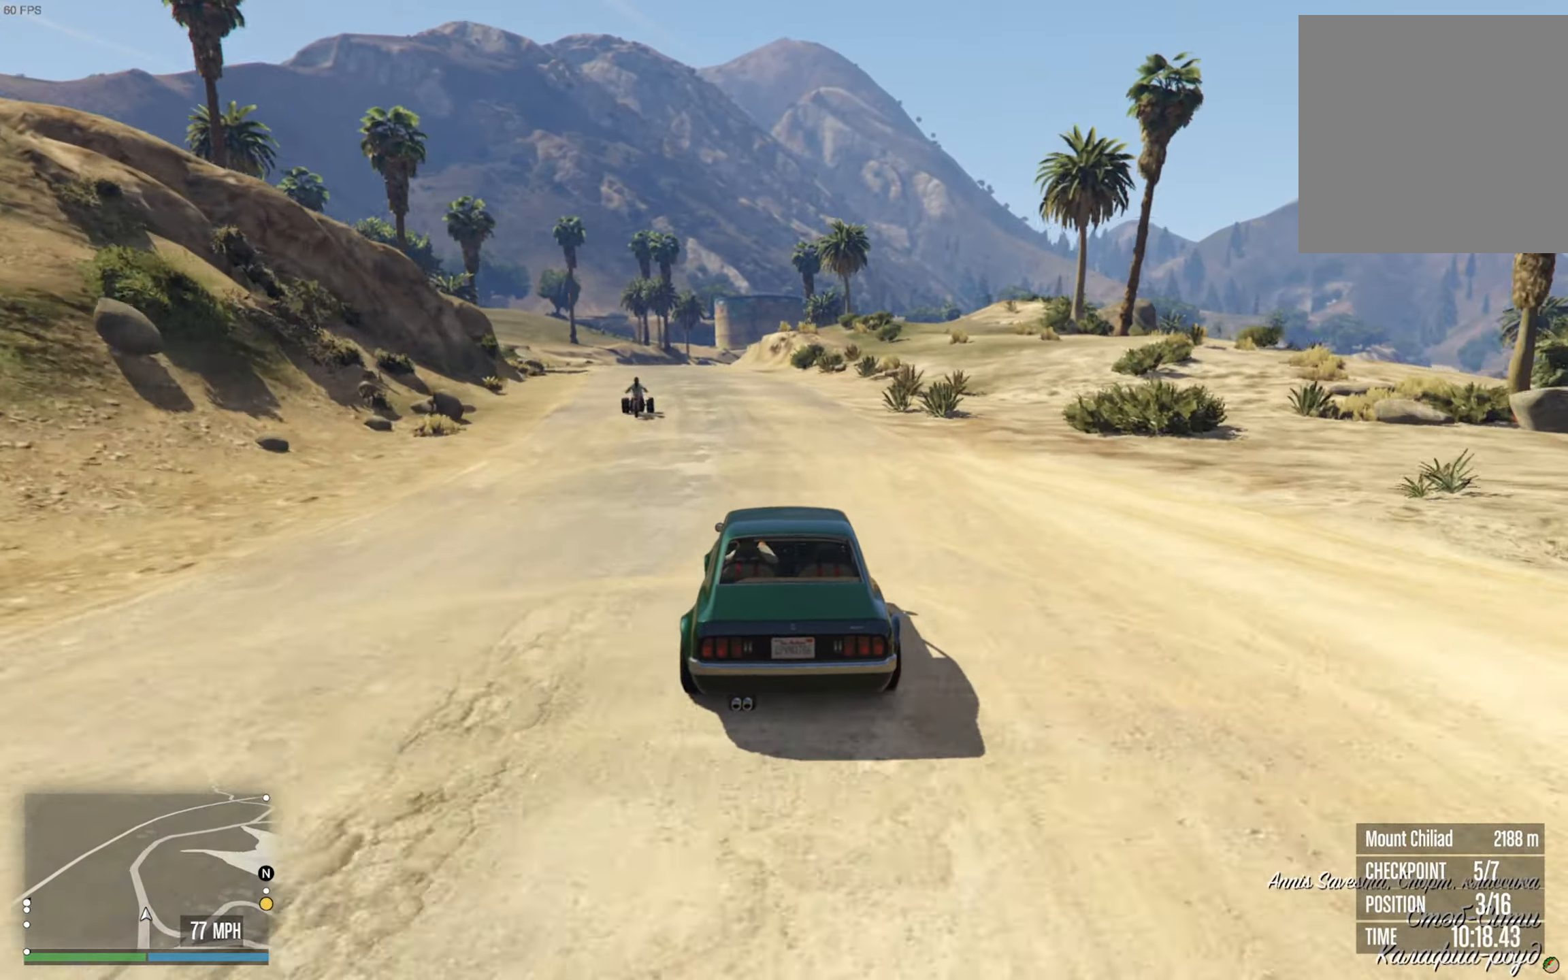
{"buttons": ["R2"], "left_stick": "center", "right_stick": "center", "events": [[150, "left_stick", "left"], [317, "left_stick", "center"]]}
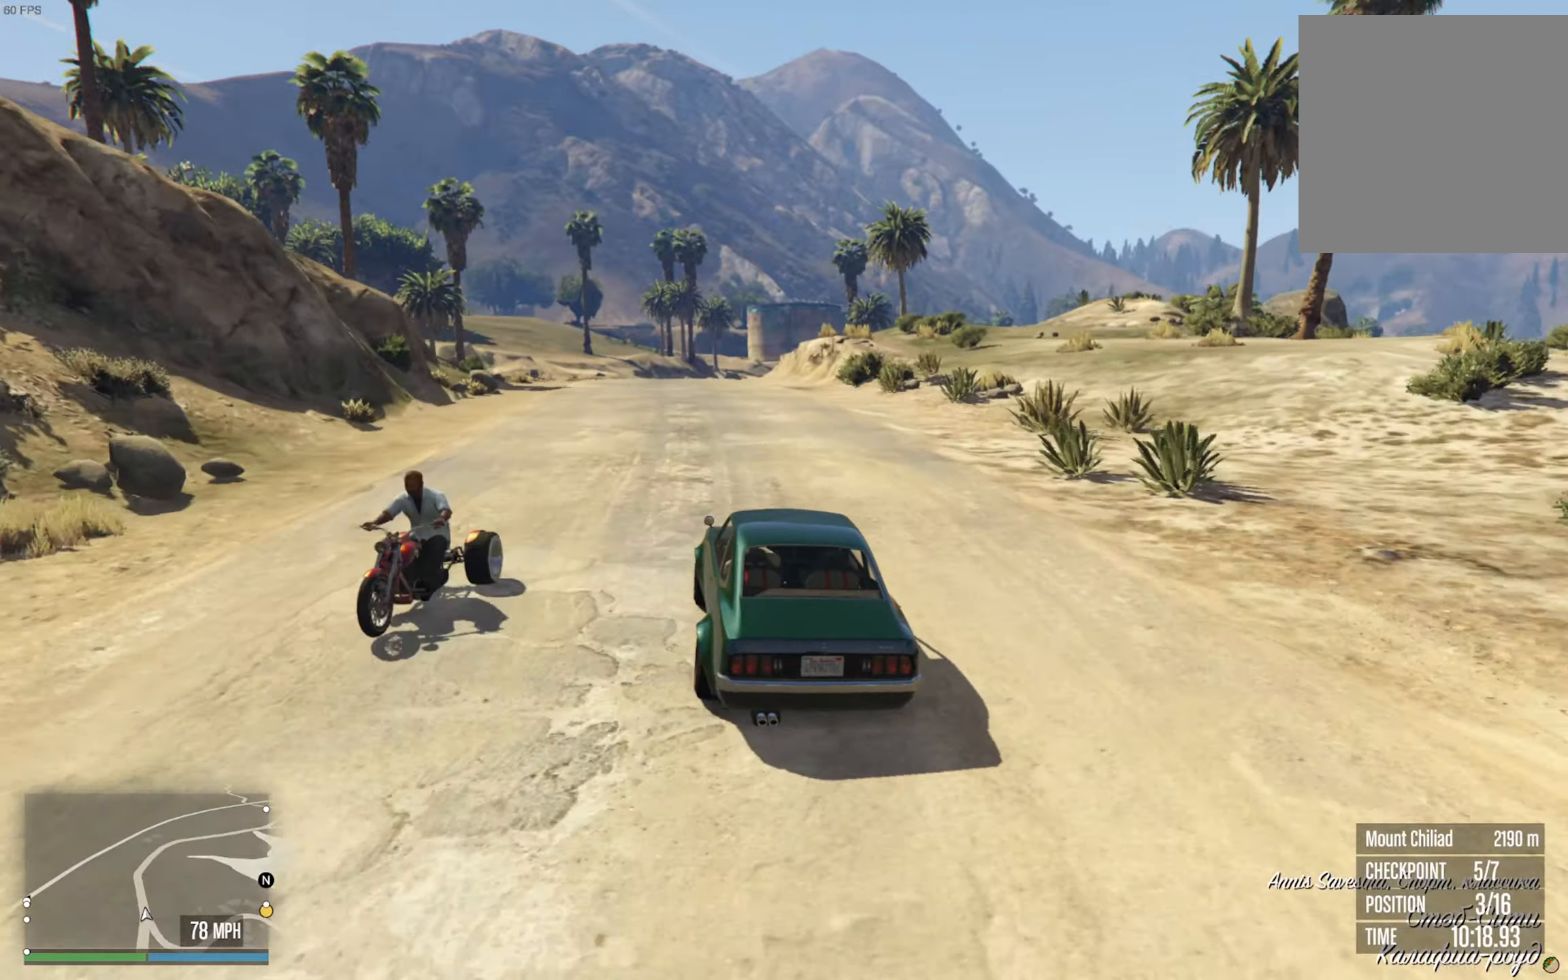
{"buttons": ["R2"], "left_stick": "center", "right_stick": "center", "events": []}
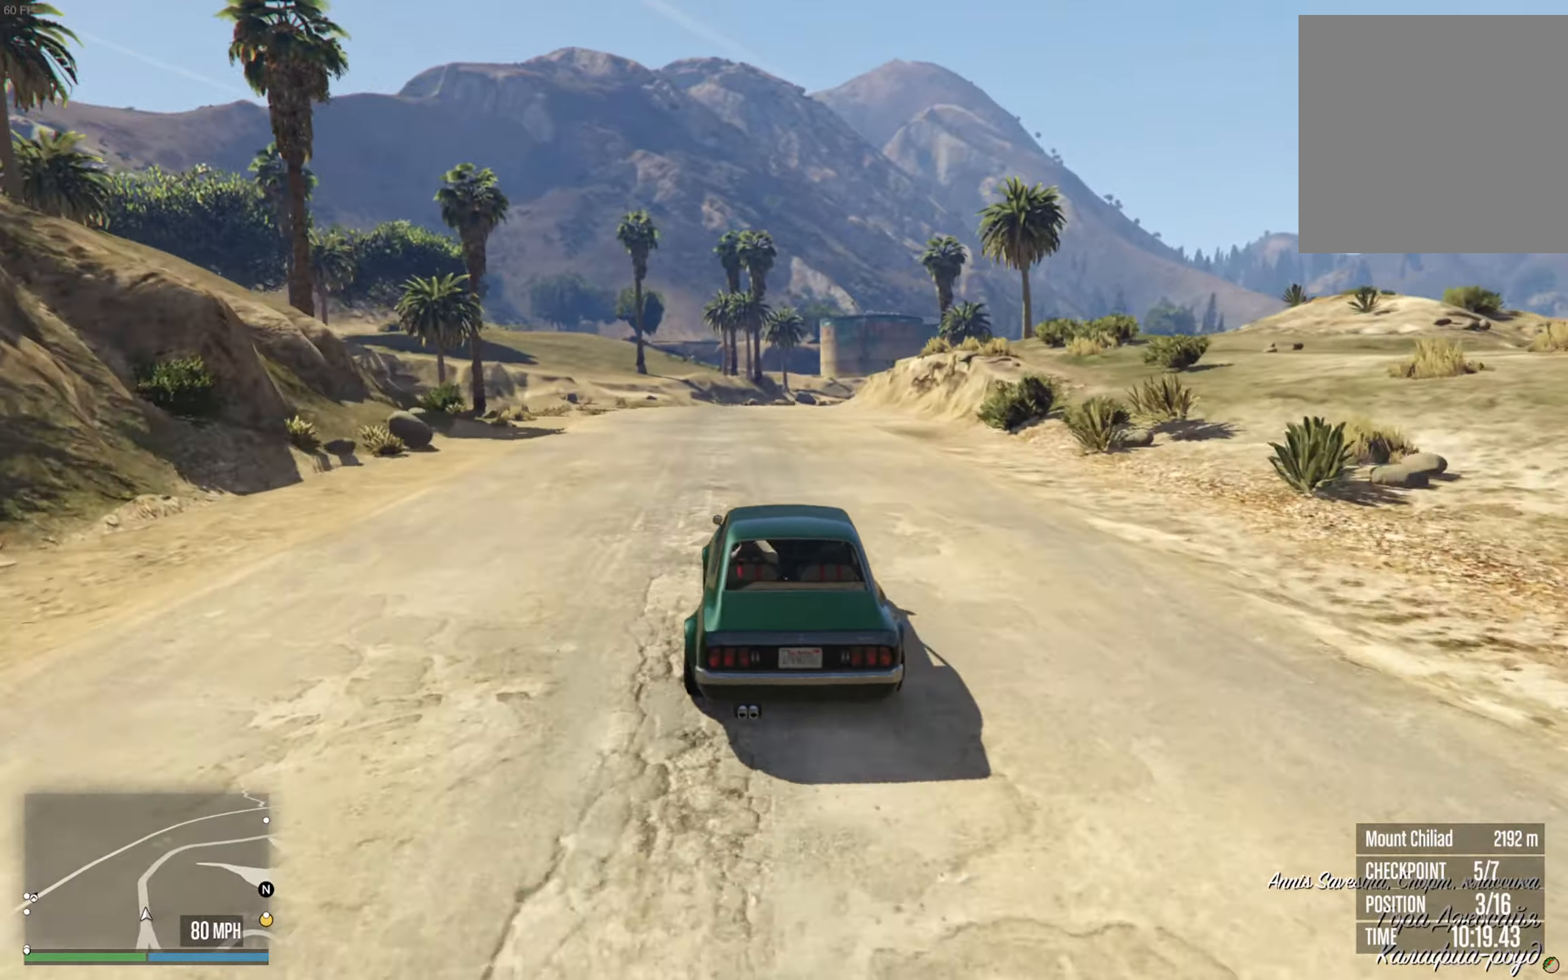
{"buttons": ["R2"], "left_stick": "center", "right_stick": "center", "events": []}
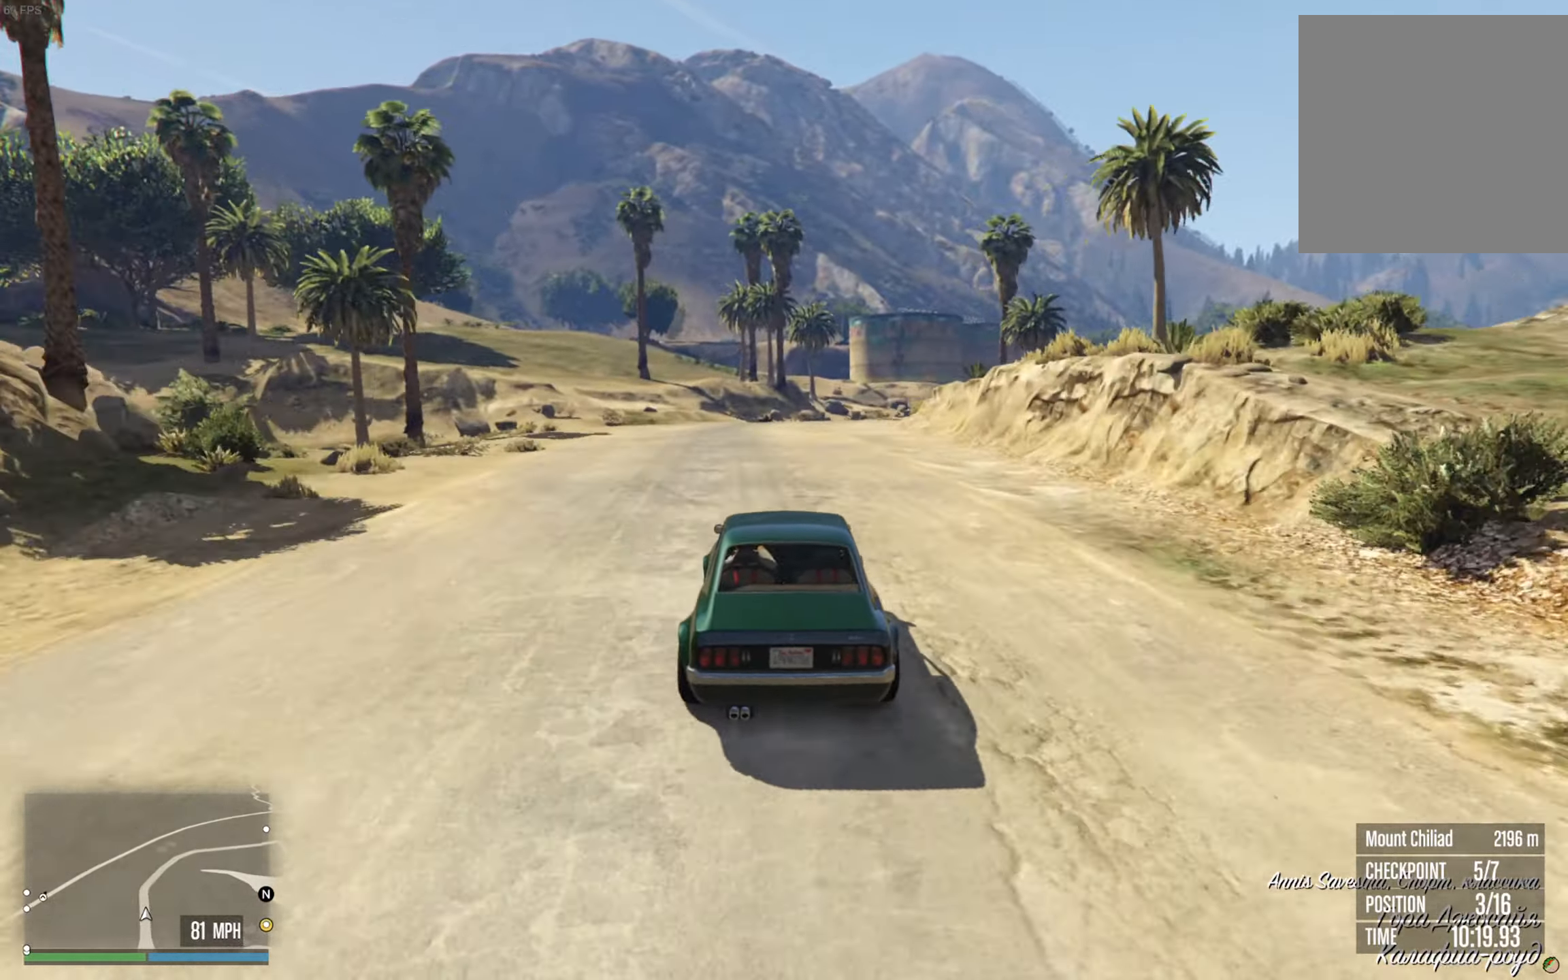
{"buttons": ["R2"], "left_stick": "down-right", "right_stick": "center", "events": [[417, "left_stick", "down-right"]]}
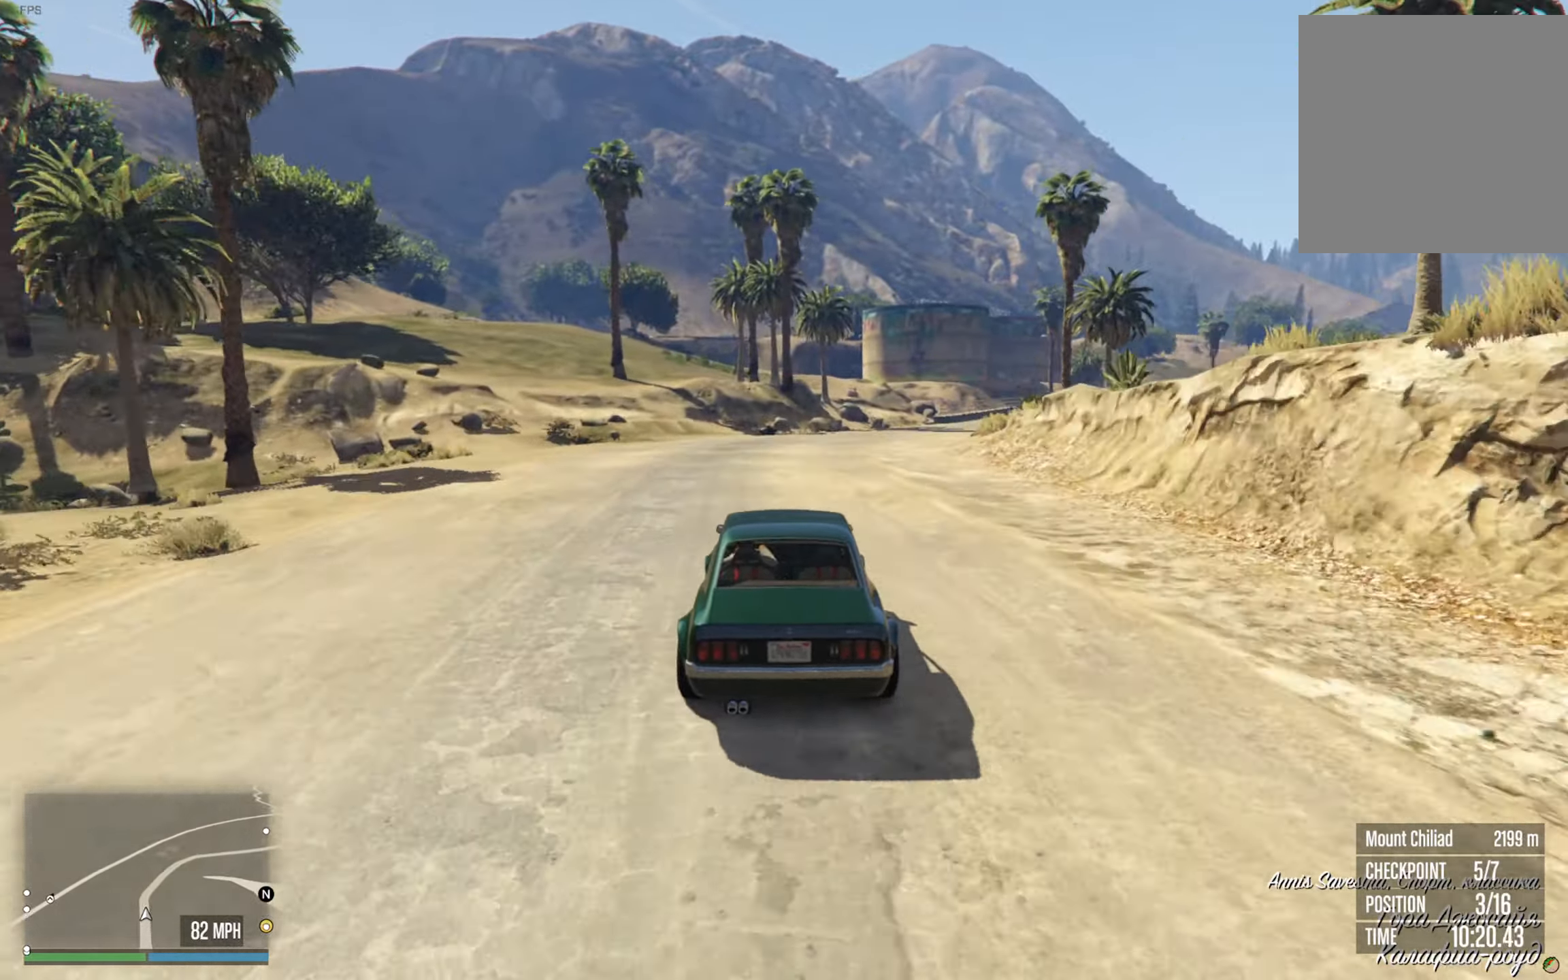
{"buttons": ["R2"], "left_stick": "center", "right_stick": "center", "events": [[84, "left_stick", "center"], [367, "left_stick", "down-right"], [484, "left_stick", "center"]]}
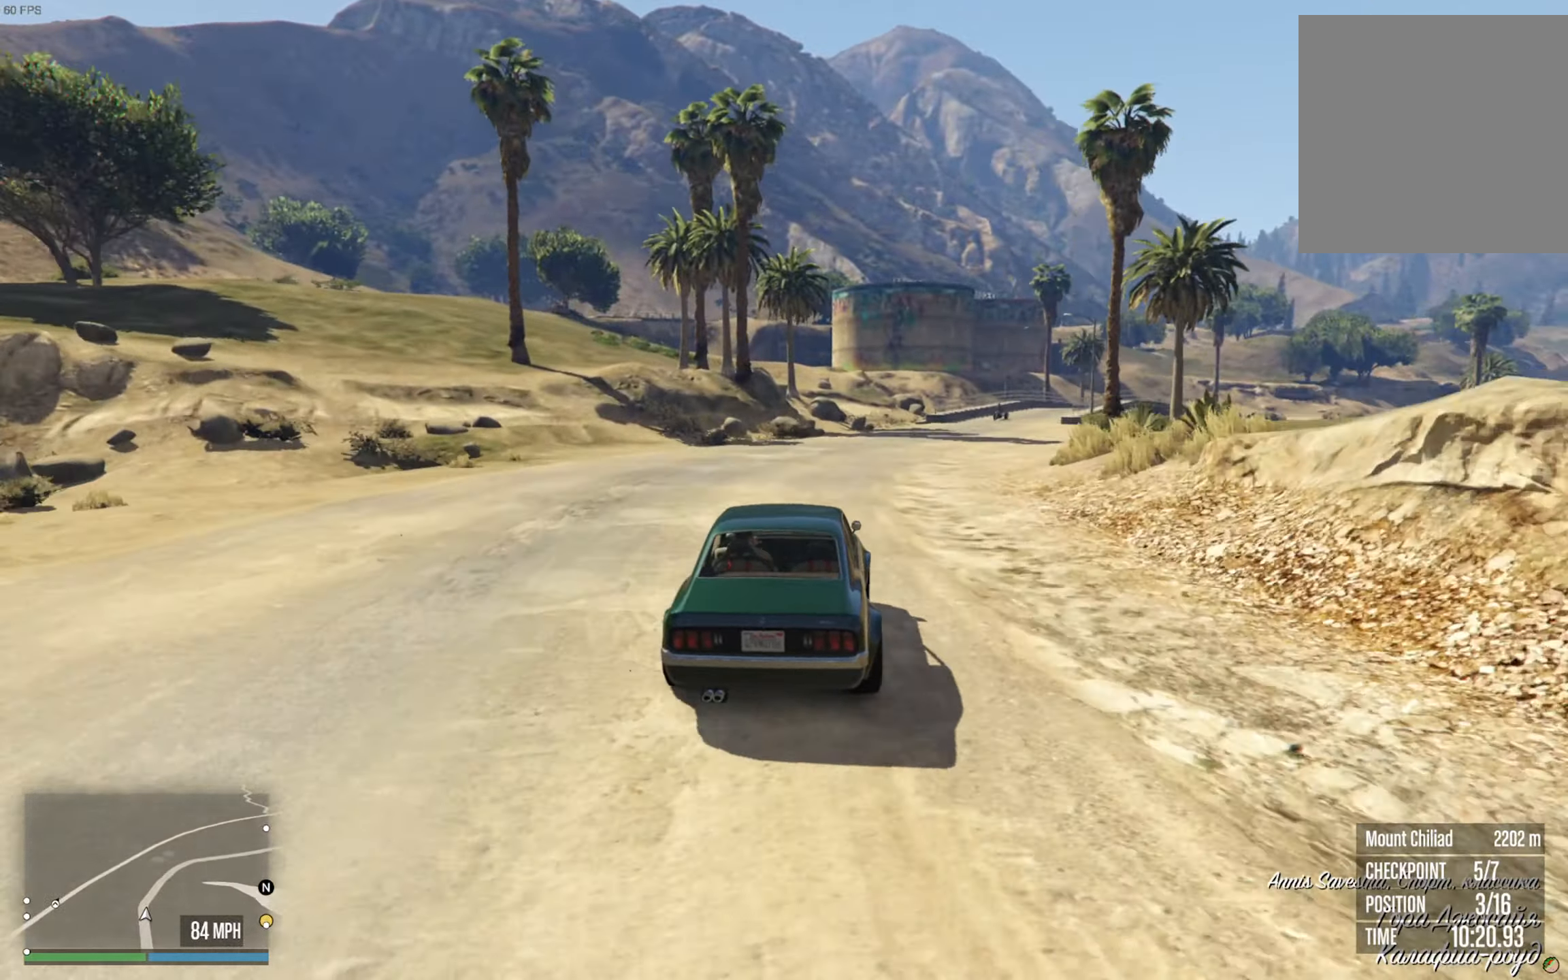
{"buttons": ["R2"], "left_stick": "down-right", "right_stick": "center", "events": [[134, "left_stick", "down-right"], [267, "left_stick", "center"], [434, "left_stick", "down-right"]]}
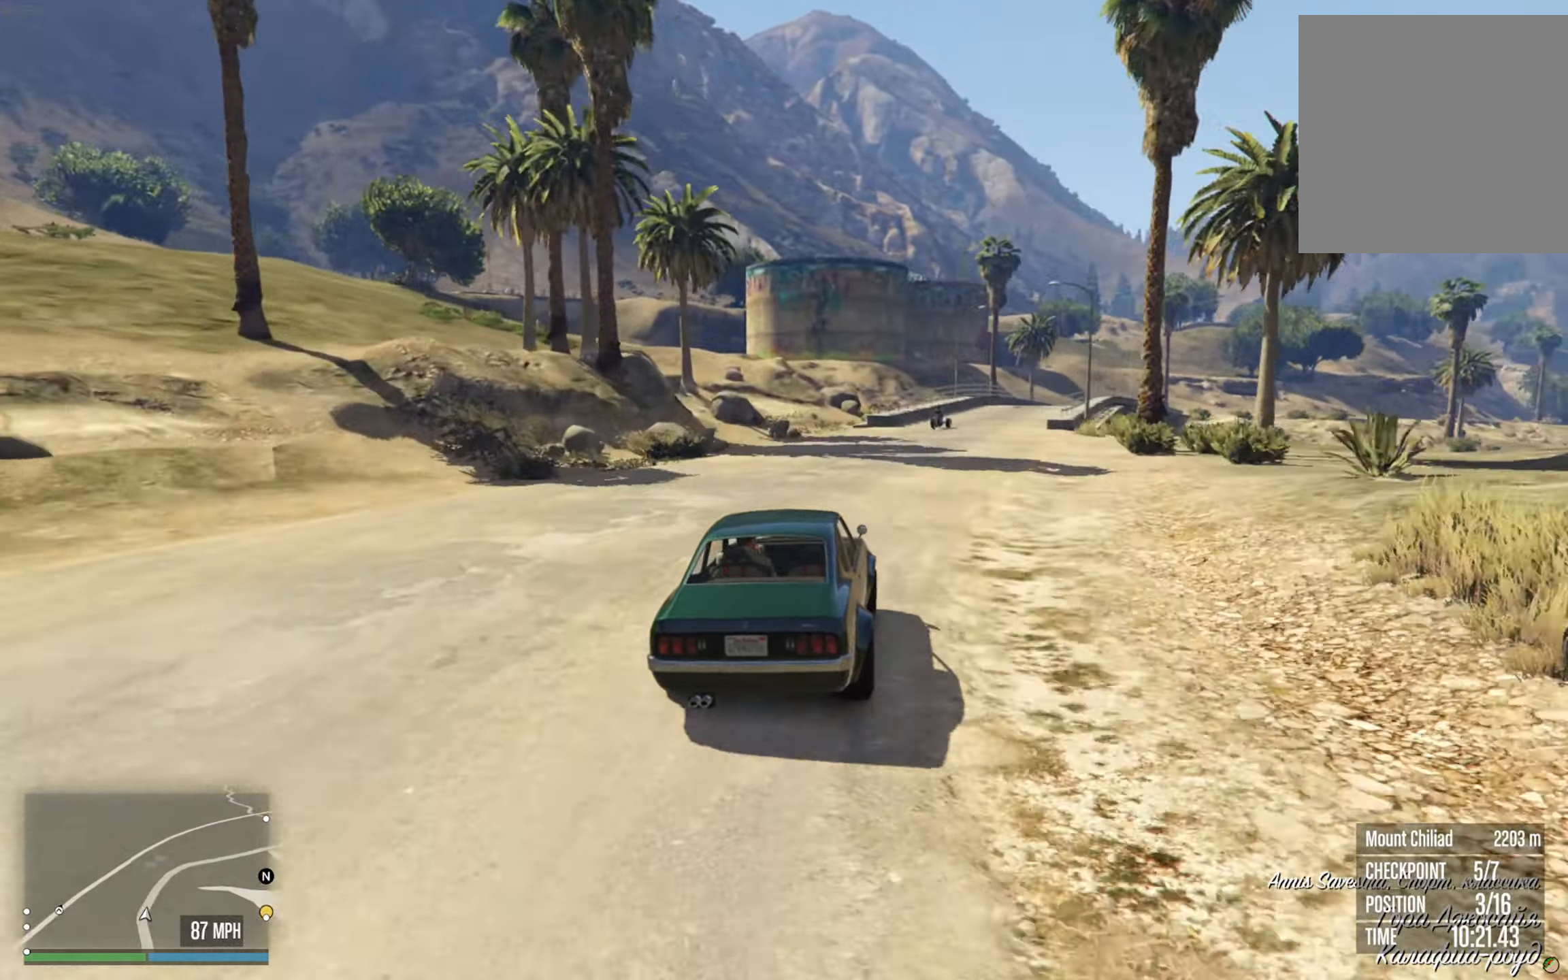
{"buttons": ["R2"], "left_stick": "center", "right_stick": "center", "events": [[84, "left_stick", "center"], [217, "left_stick", "down-right"], [317, "left_stick", "center"]]}
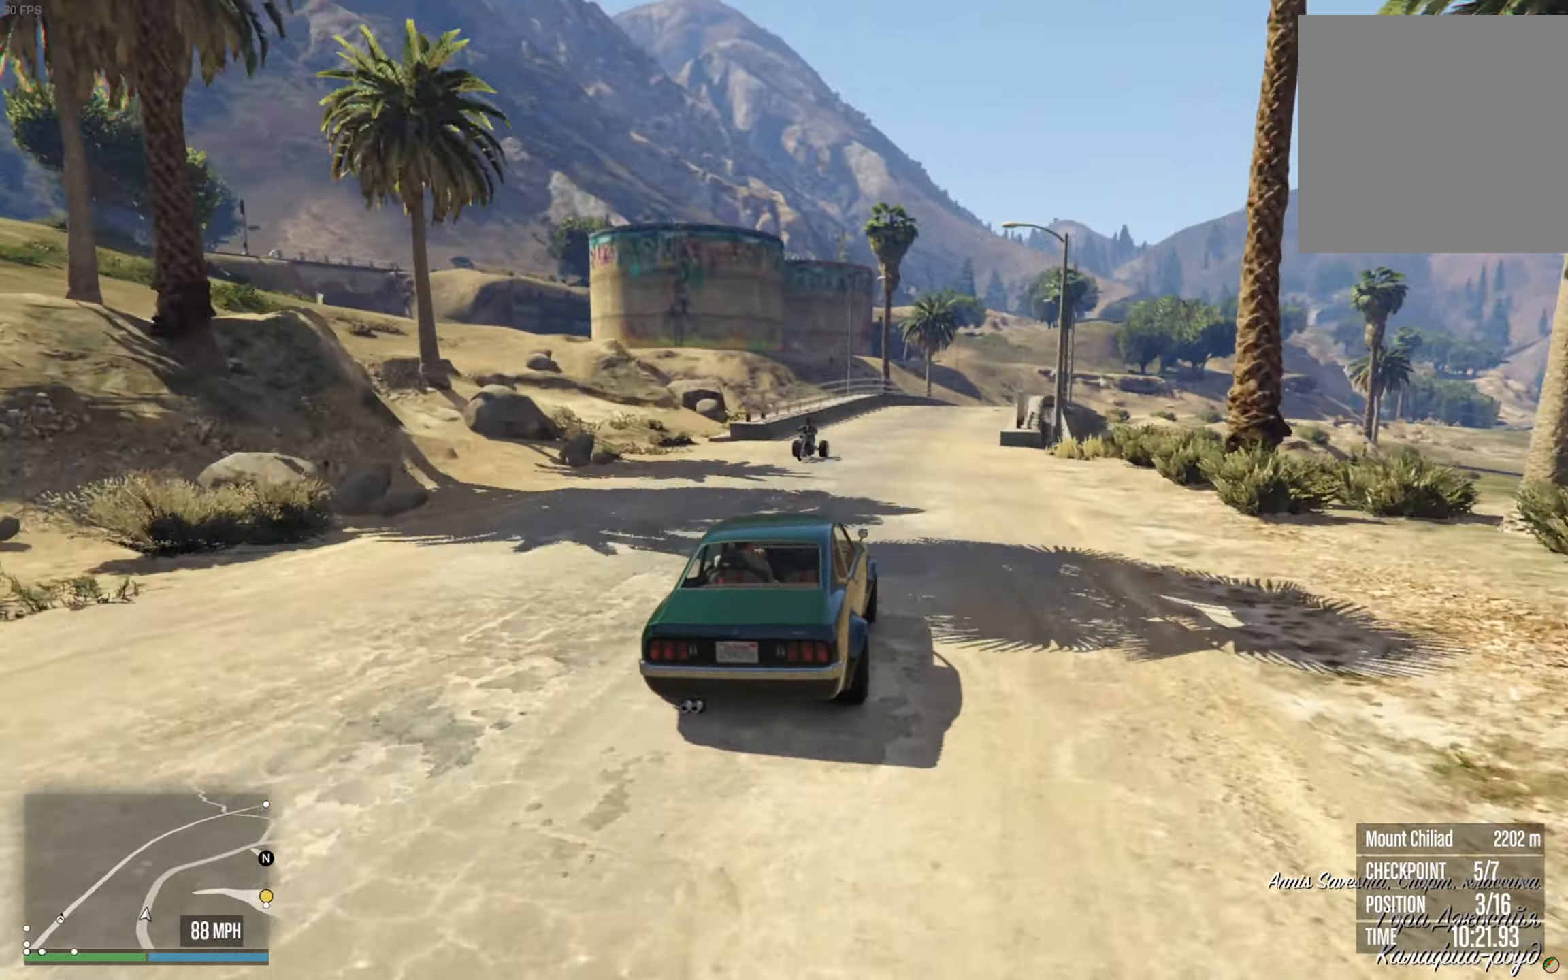
{"buttons": ["R2"], "left_stick": "center", "right_stick": "center", "events": [[350, "left_stick", "down-right"], [467, "left_stick", "center"]]}
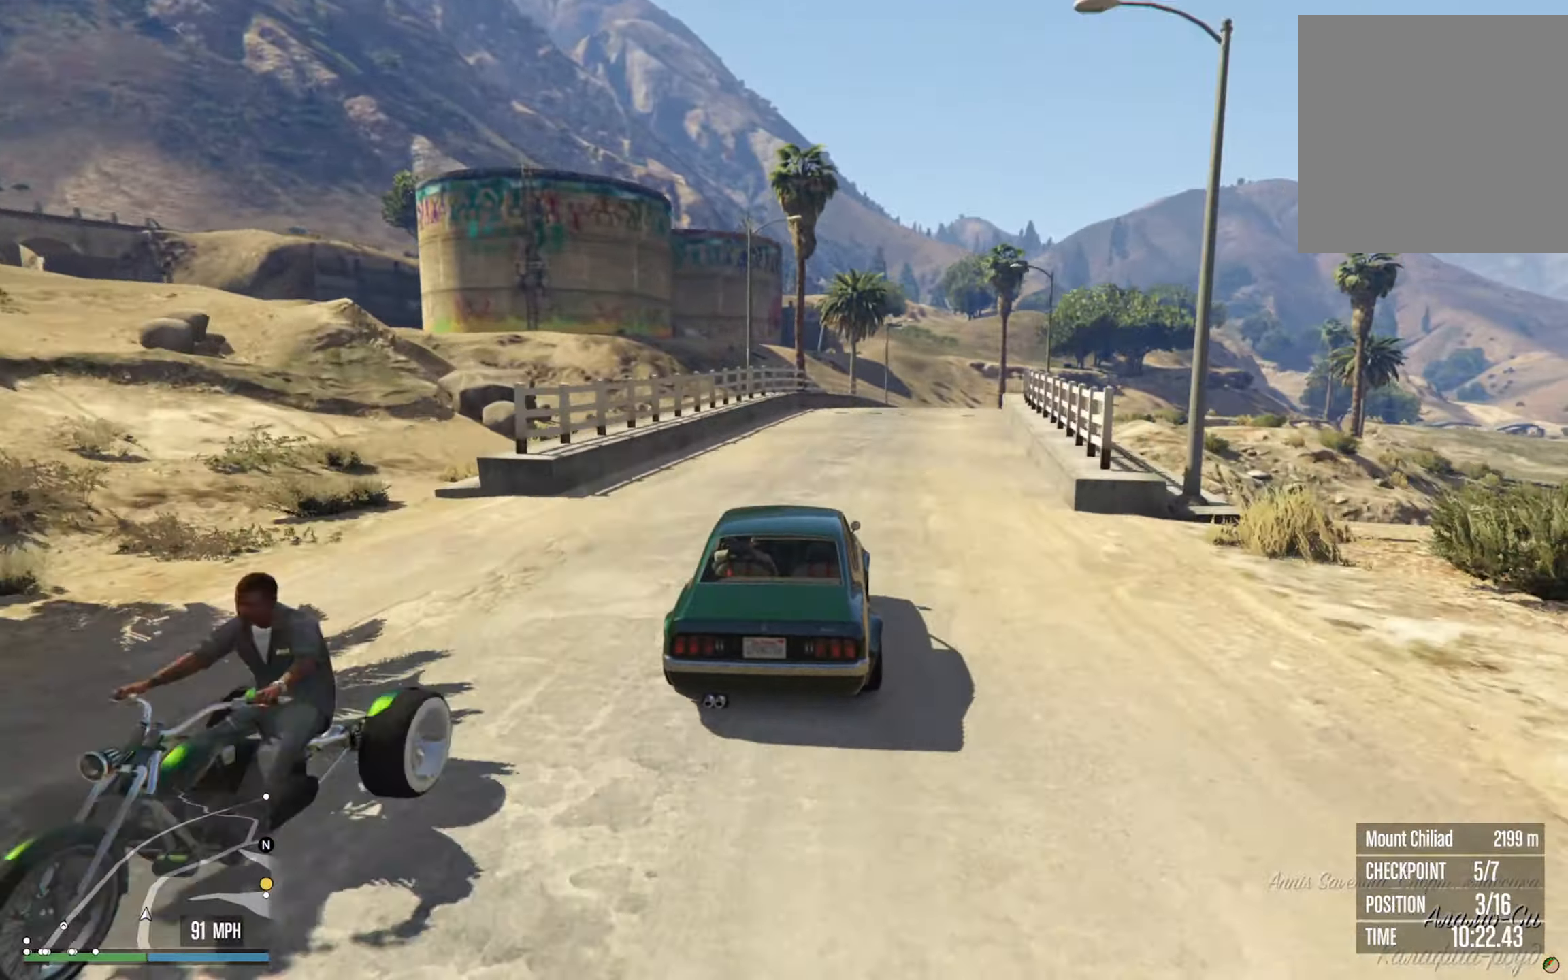
{"buttons": ["R2"], "left_stick": "down-right", "right_stick": "center", "events": [[84, "left_stick", "down-right"], [217, "left_stick", "center"], [400, "left_stick", "down-right"]]}
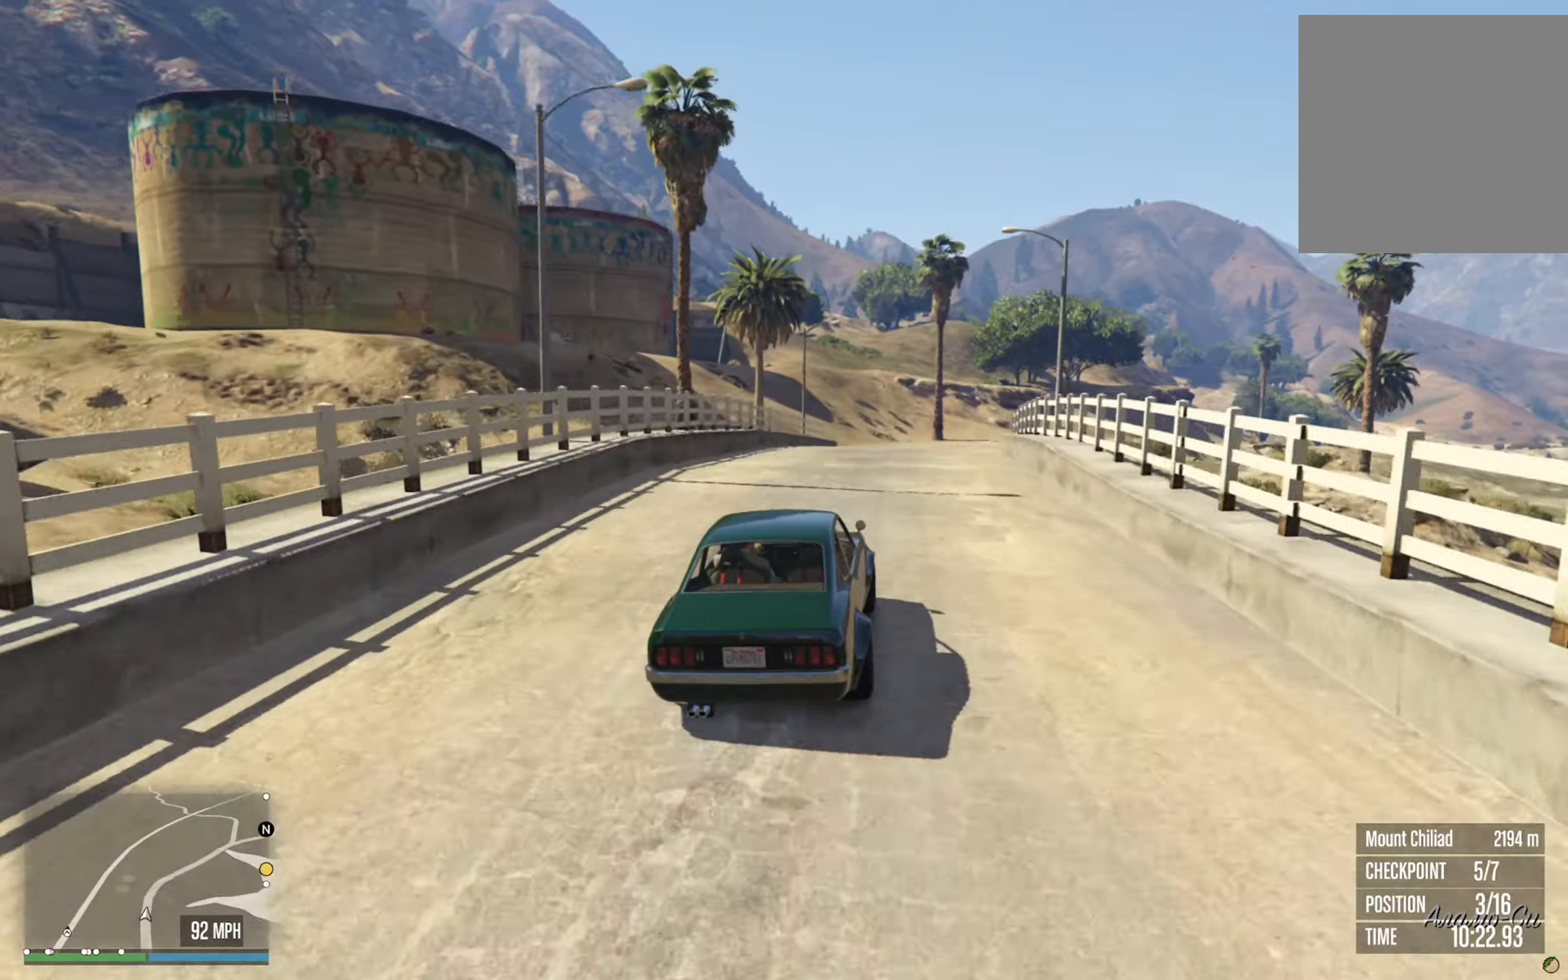
{"buttons": [], "left_stick": "down-right", "right_stick": "center", "events": [[66, "left_stick", "center"], [166, "left_stick", "right"], [300, "left_stick", "center"], [416, "left_stick", "down-right"], [433, "R2", "up"]]}
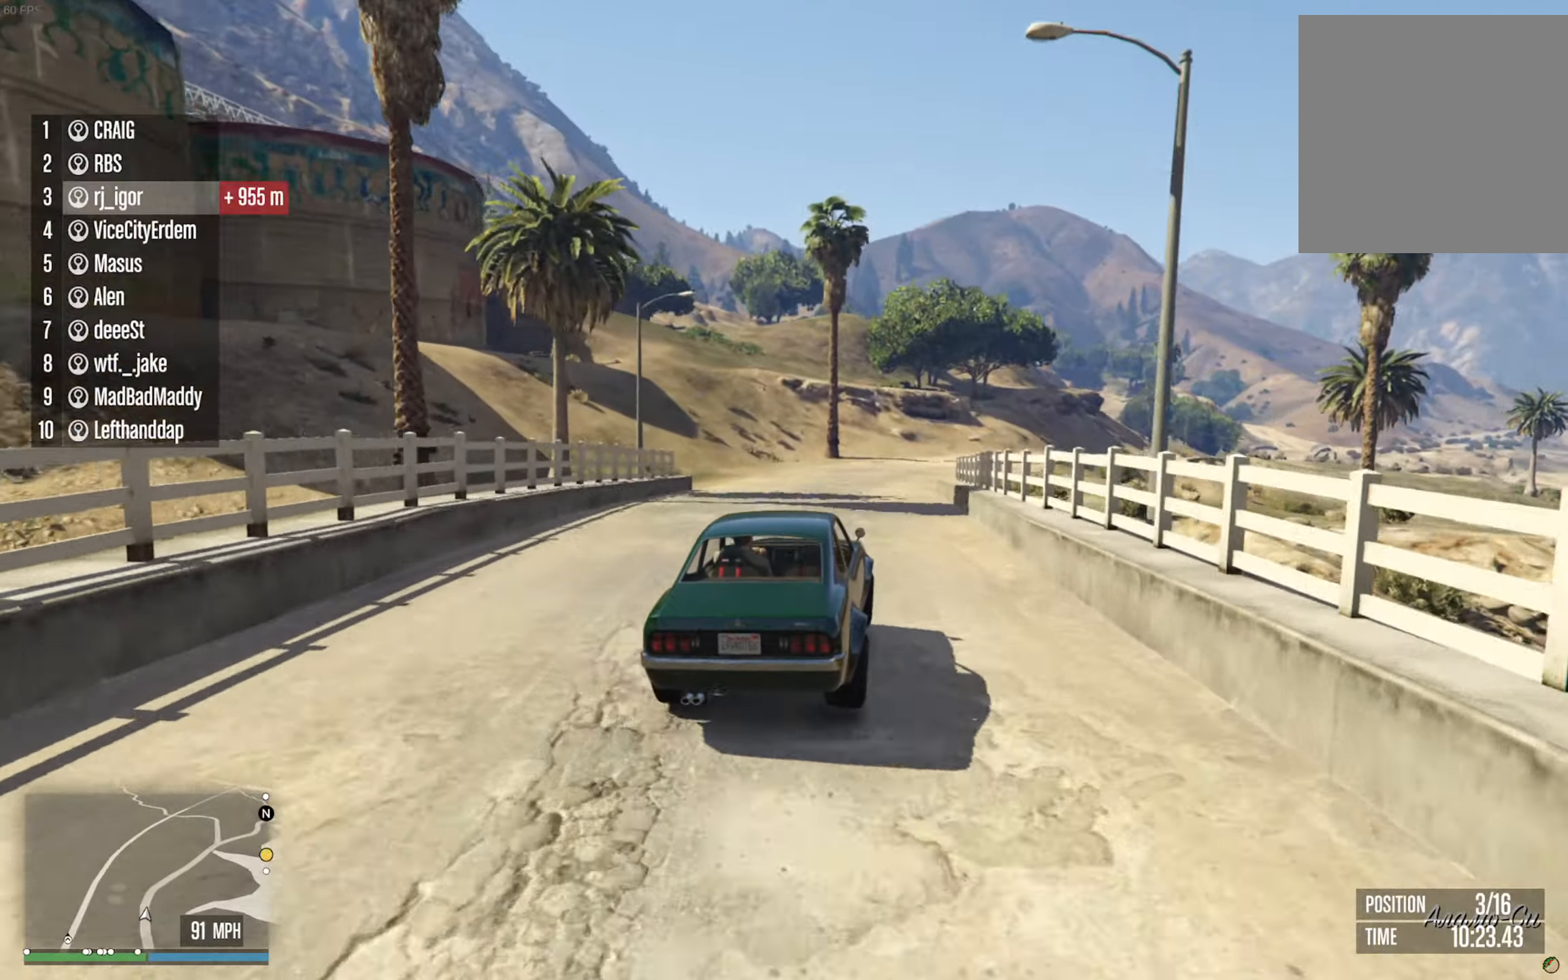
{"buttons": ["R2"], "left_stick": "center", "right_stick": "center", "events": [[33, "left_stick", "center"], [116, "R2", "down"], [266, "left_stick", "down-right"], [433, "left_stick", "center"]]}
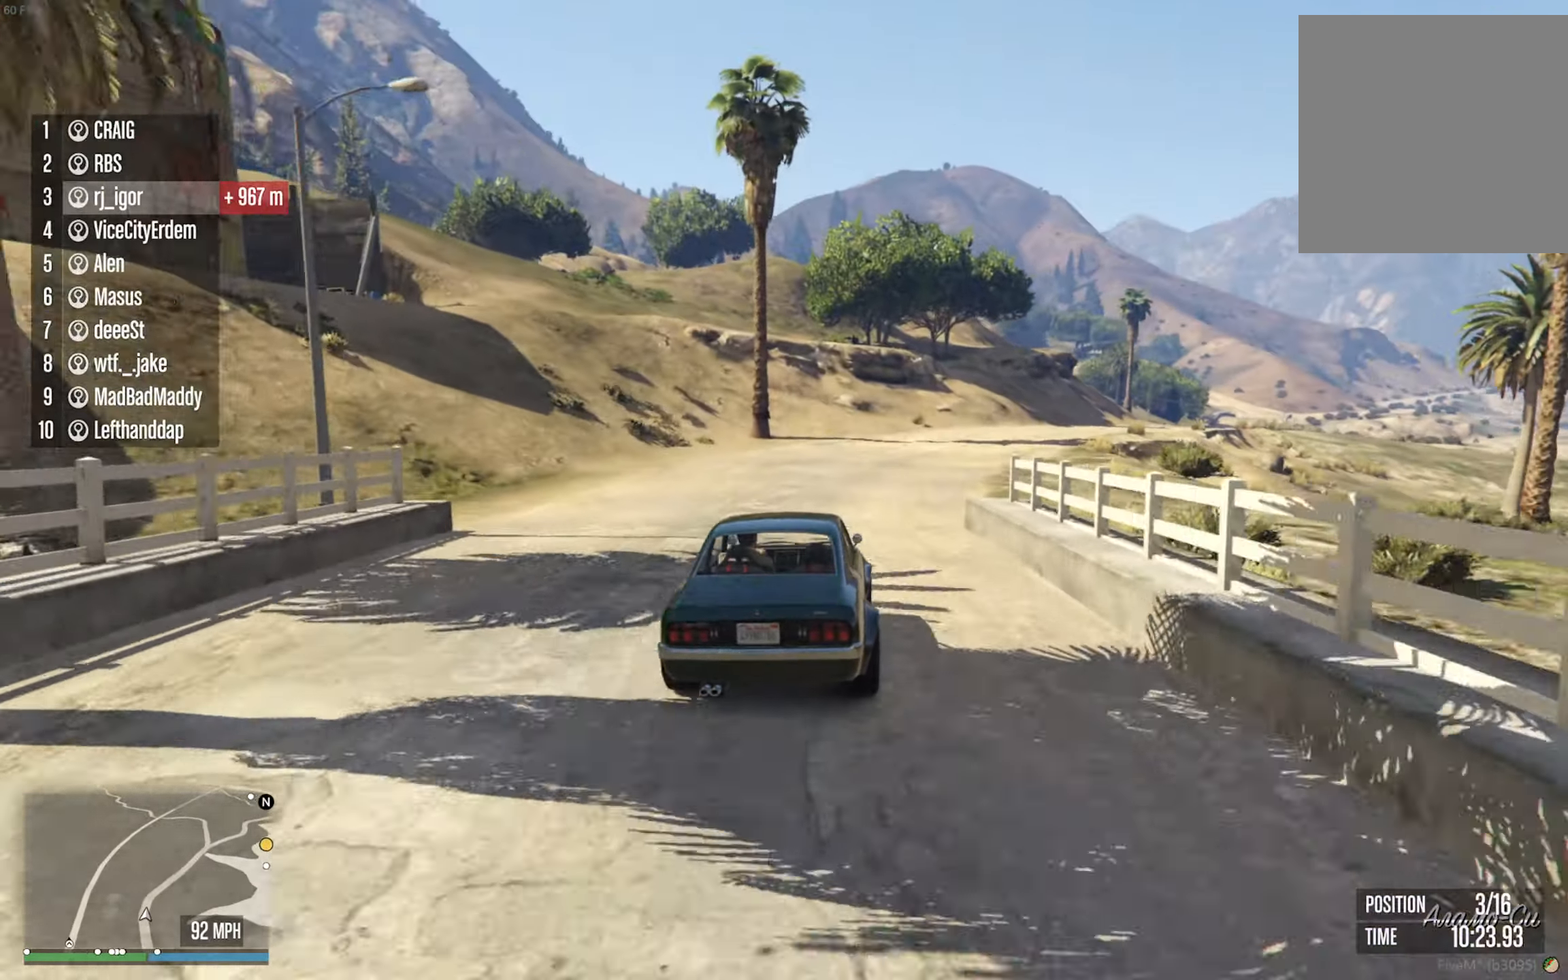
{"buttons": ["R2"], "left_stick": "down-right", "right_stick": "center", "events": [[16, "left_stick", "down-right"], [50, "R2", "up"], [216, "left_stick", "center"], [283, "R2", "down"], [333, "left_stick", "down-right"]]}
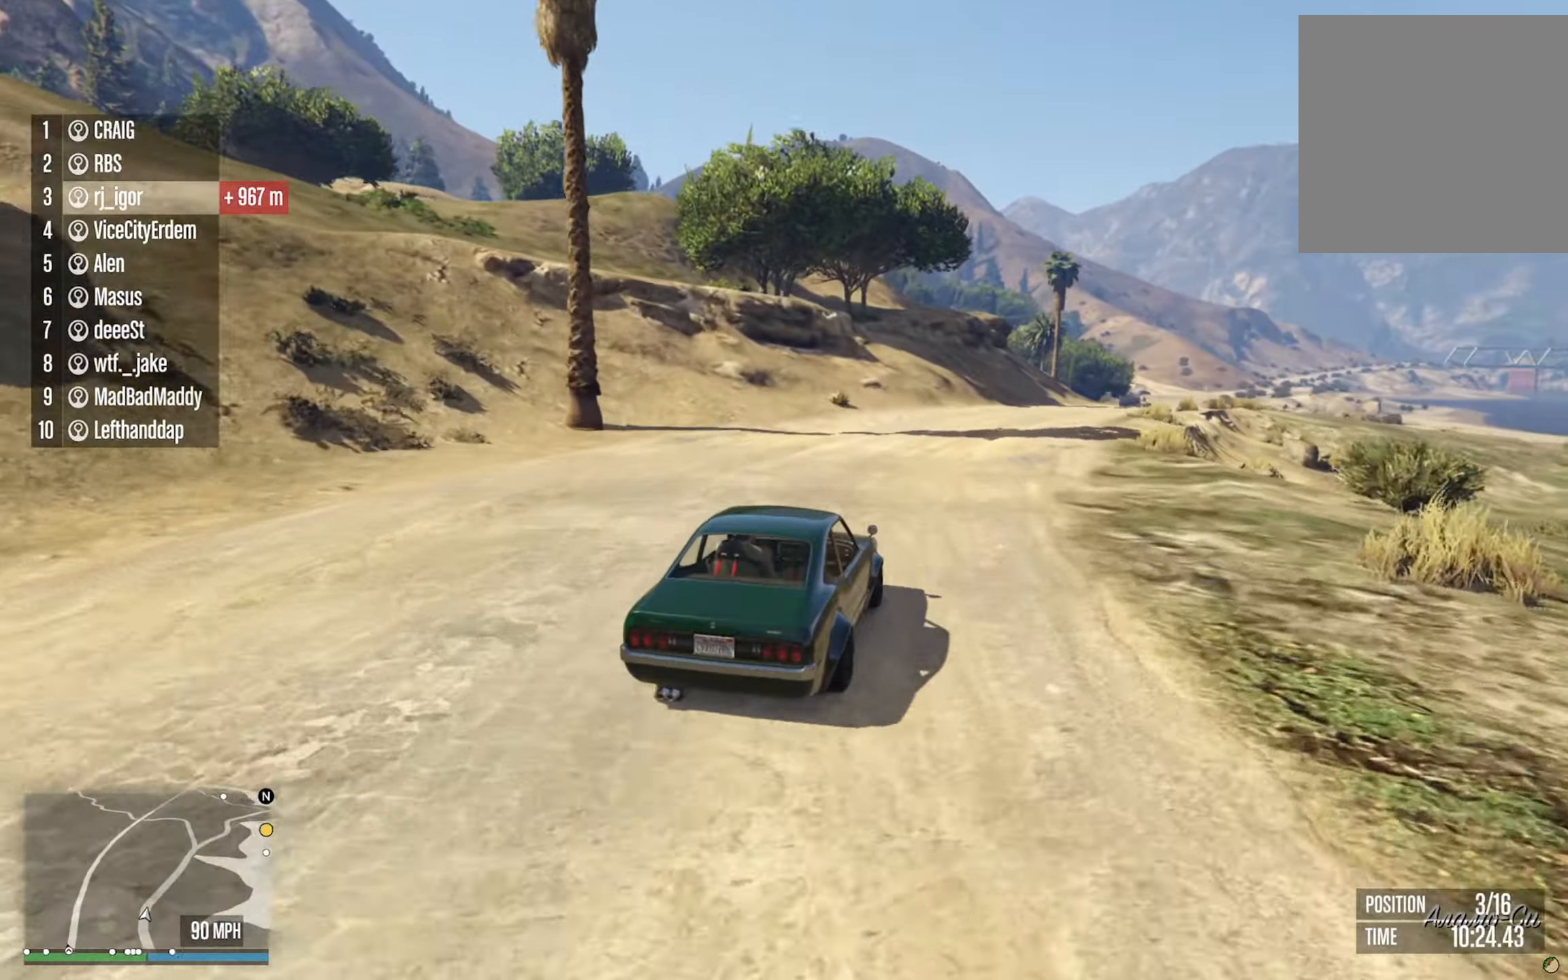
{"buttons": ["R2"], "left_stick": "center", "right_stick": "center", "events": [[16, "left_stick", "center"], [183, "left_stick", "right"], [283, "left_stick", "center"], [383, "left_stick", "down-right"], [500, "left_stick", "center"]]}
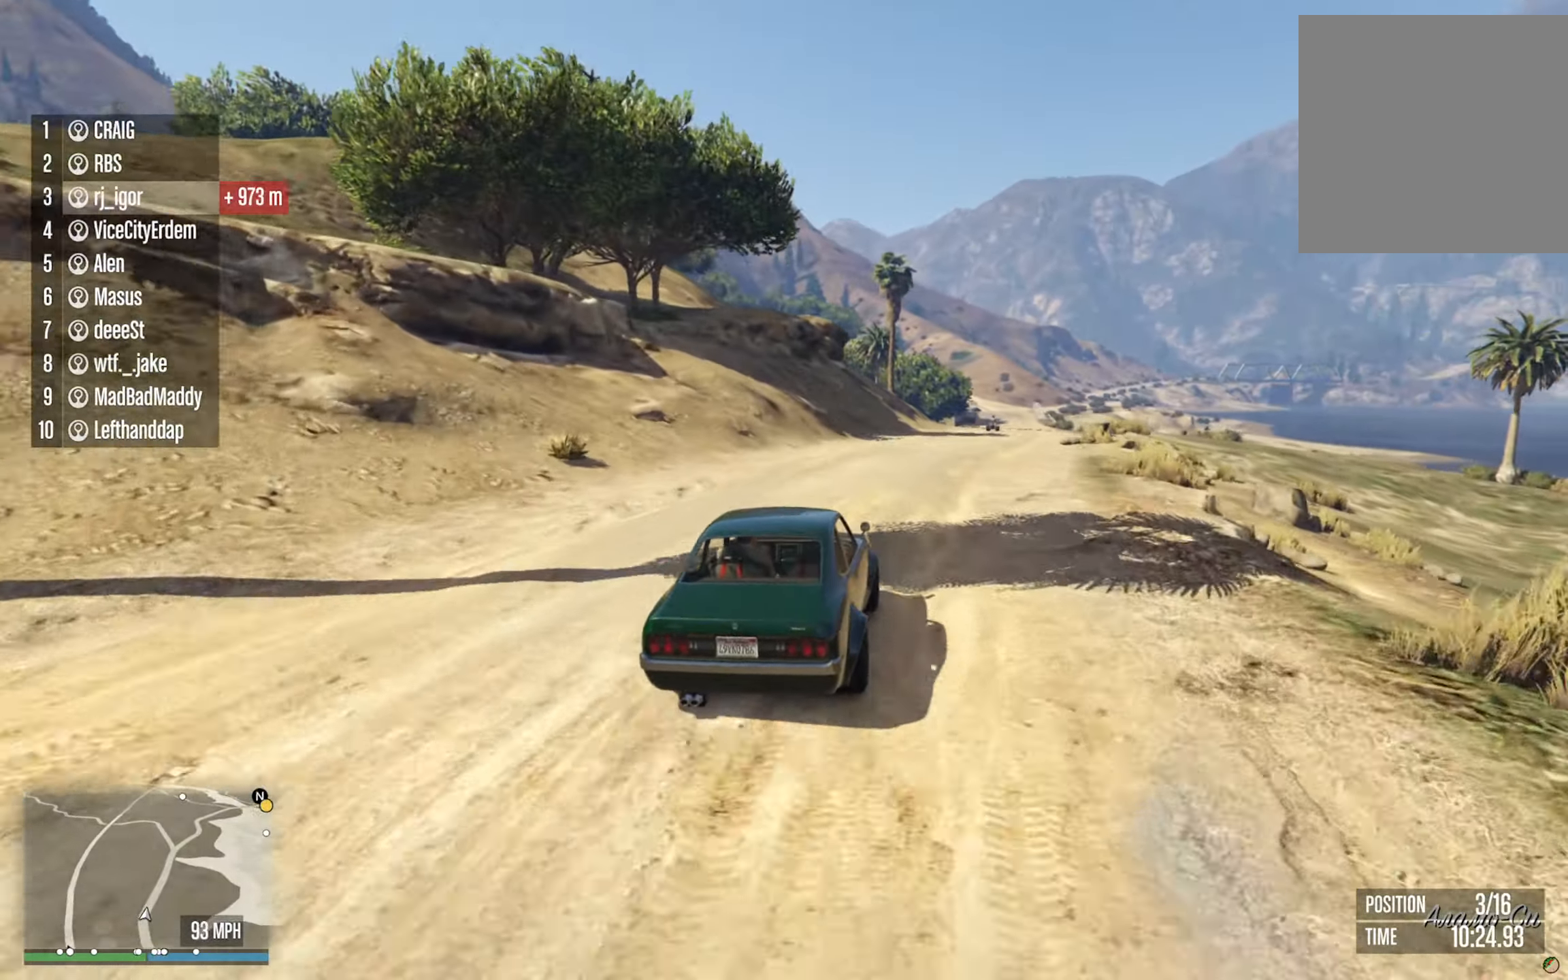
{"buttons": ["R2"], "left_stick": "down-right", "right_stick": "center", "events": [[133, "left_stick", "down-right"], [300, "left_stick", "center"], [483, "left_stick", "down-right"]]}
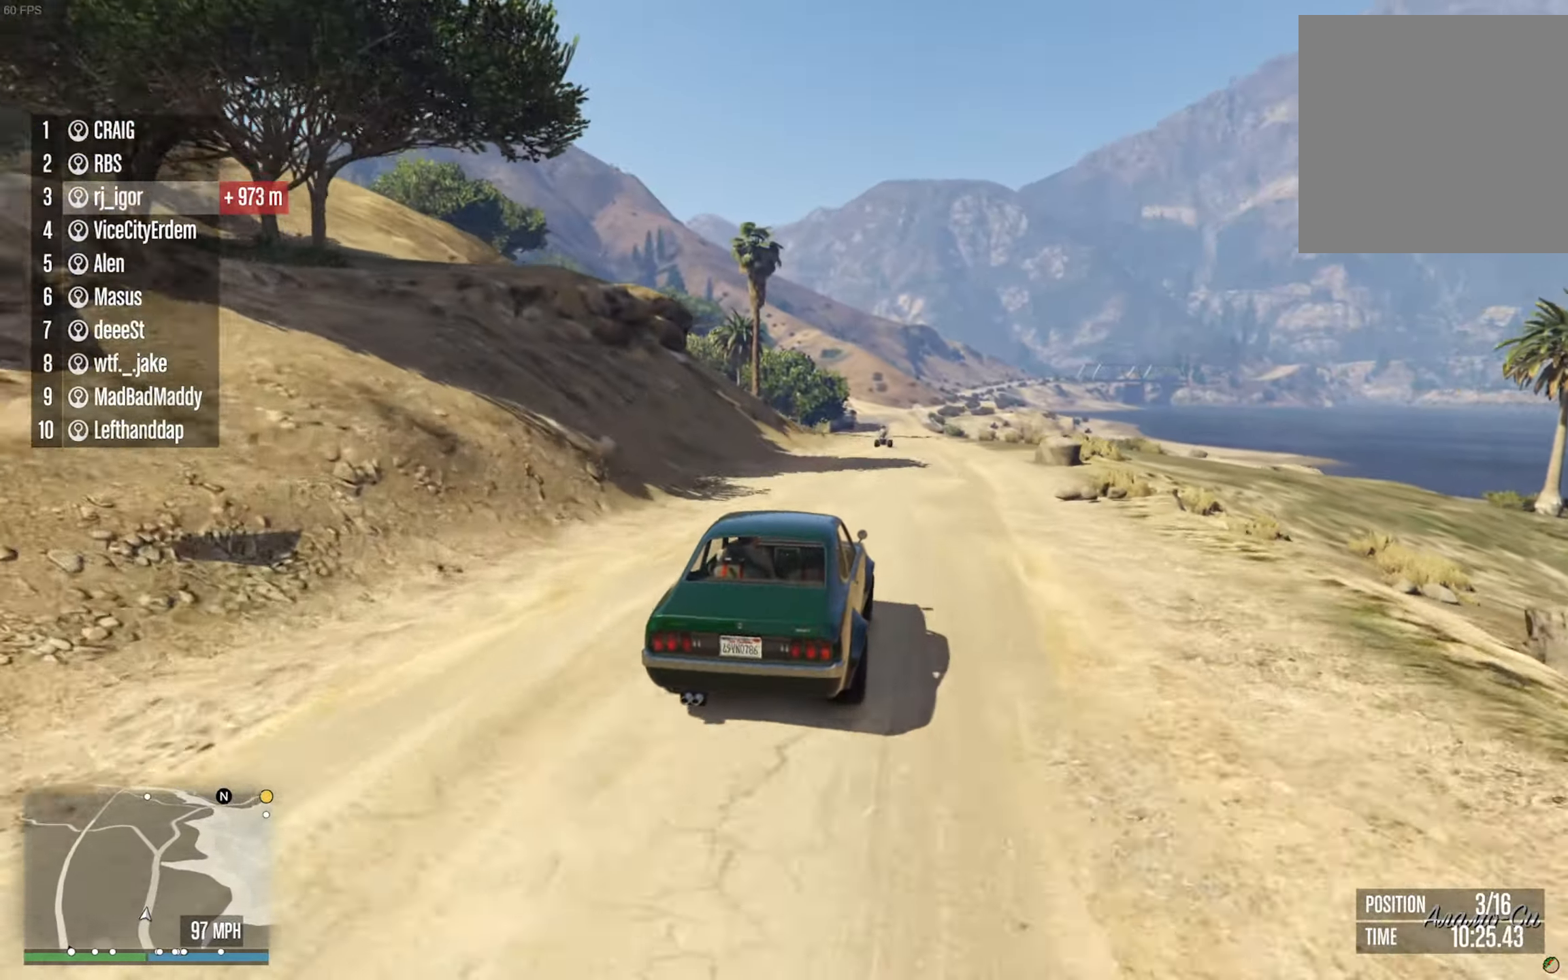
{"buttons": ["R2"], "left_stick": "center", "right_stick": "center", "events": [[116, "left_stick", "center"], [233, "left_stick", "down-right"], [333, "left_stick", "center"]]}
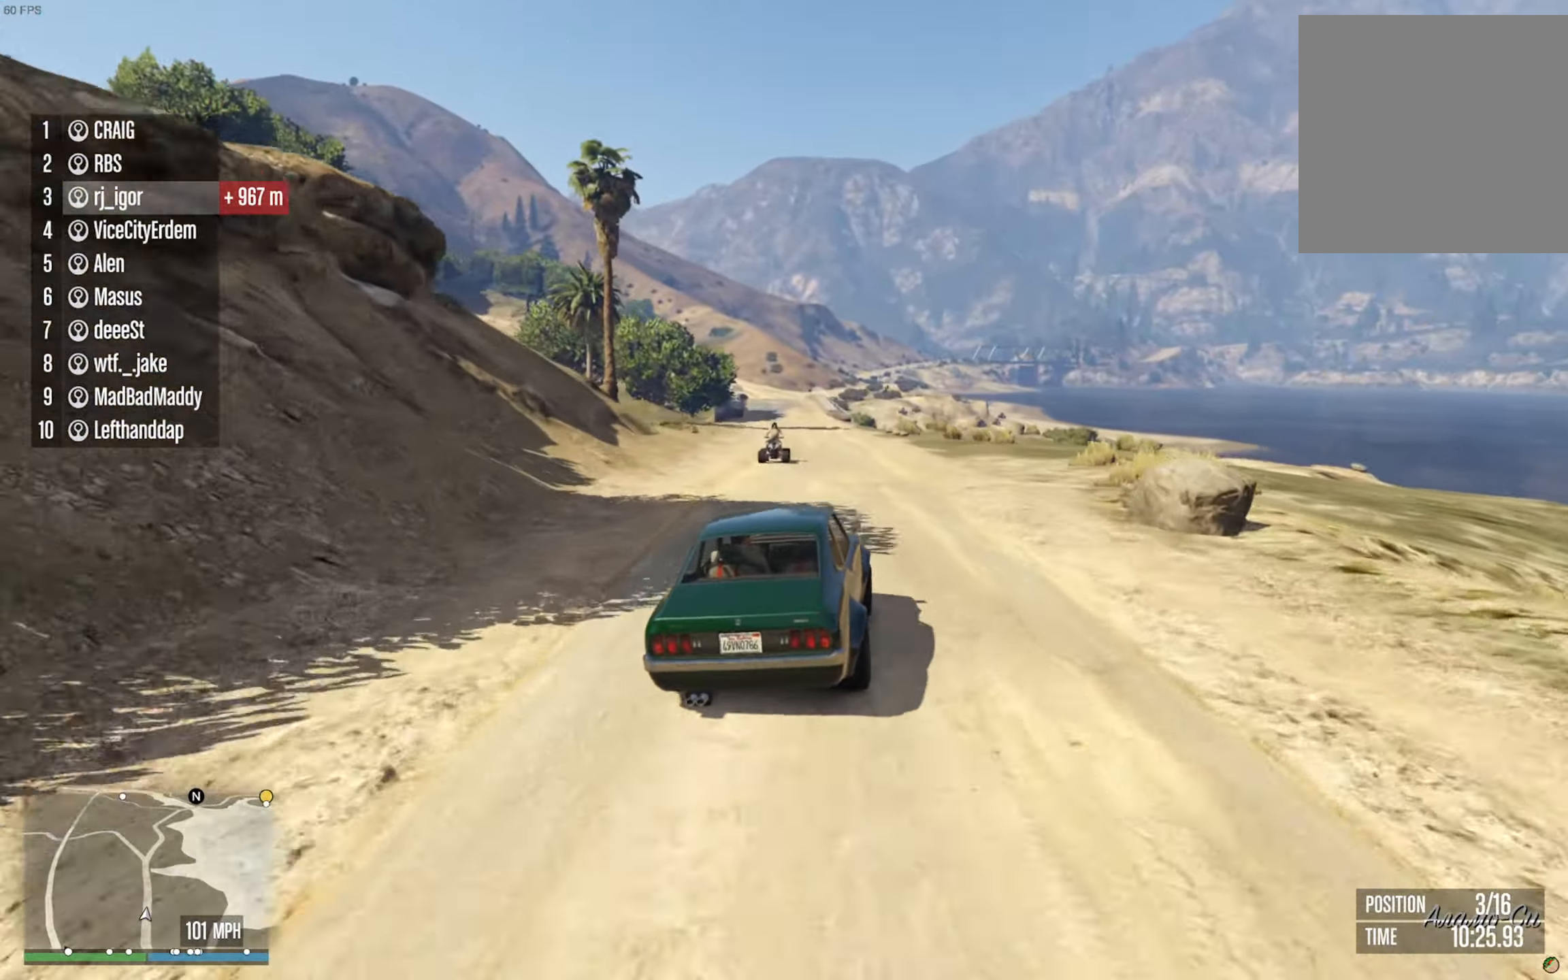
{"buttons": ["R2"], "left_stick": "left", "right_stick": "center", "events": [[216, "left_stick", "left"], [383, "left_stick", "center"], [483, "left_stick", "left"]]}
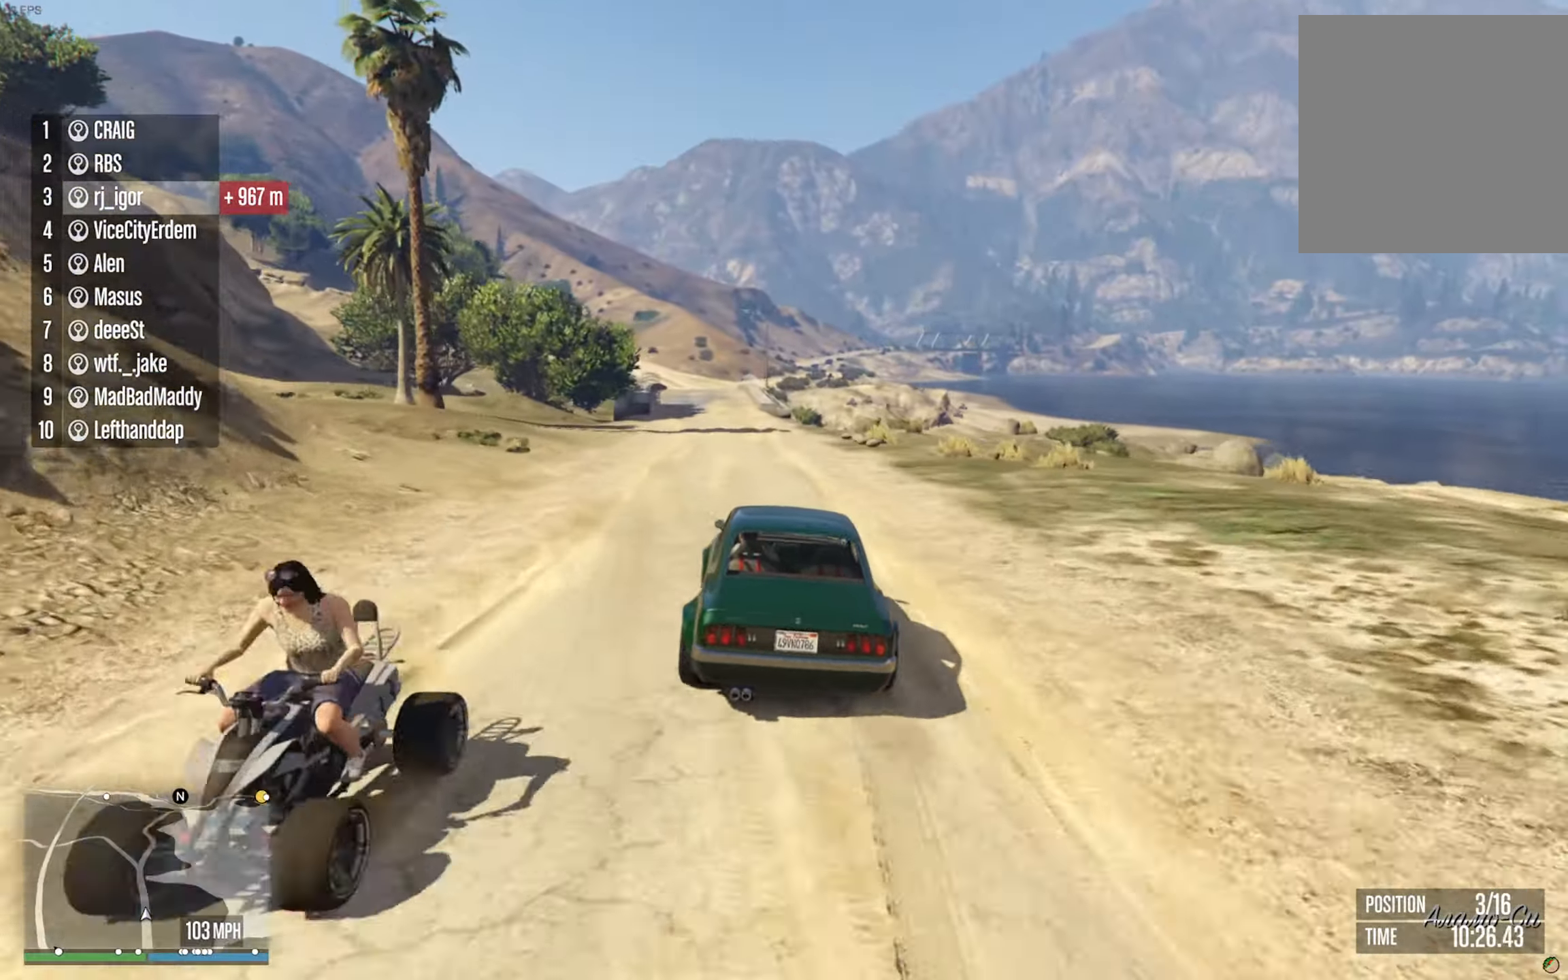
{"buttons": ["R2"], "left_stick": "left", "right_stick": "center", "events": [[133, "left_stick", "center"], [450, "left_stick", "left"]]}
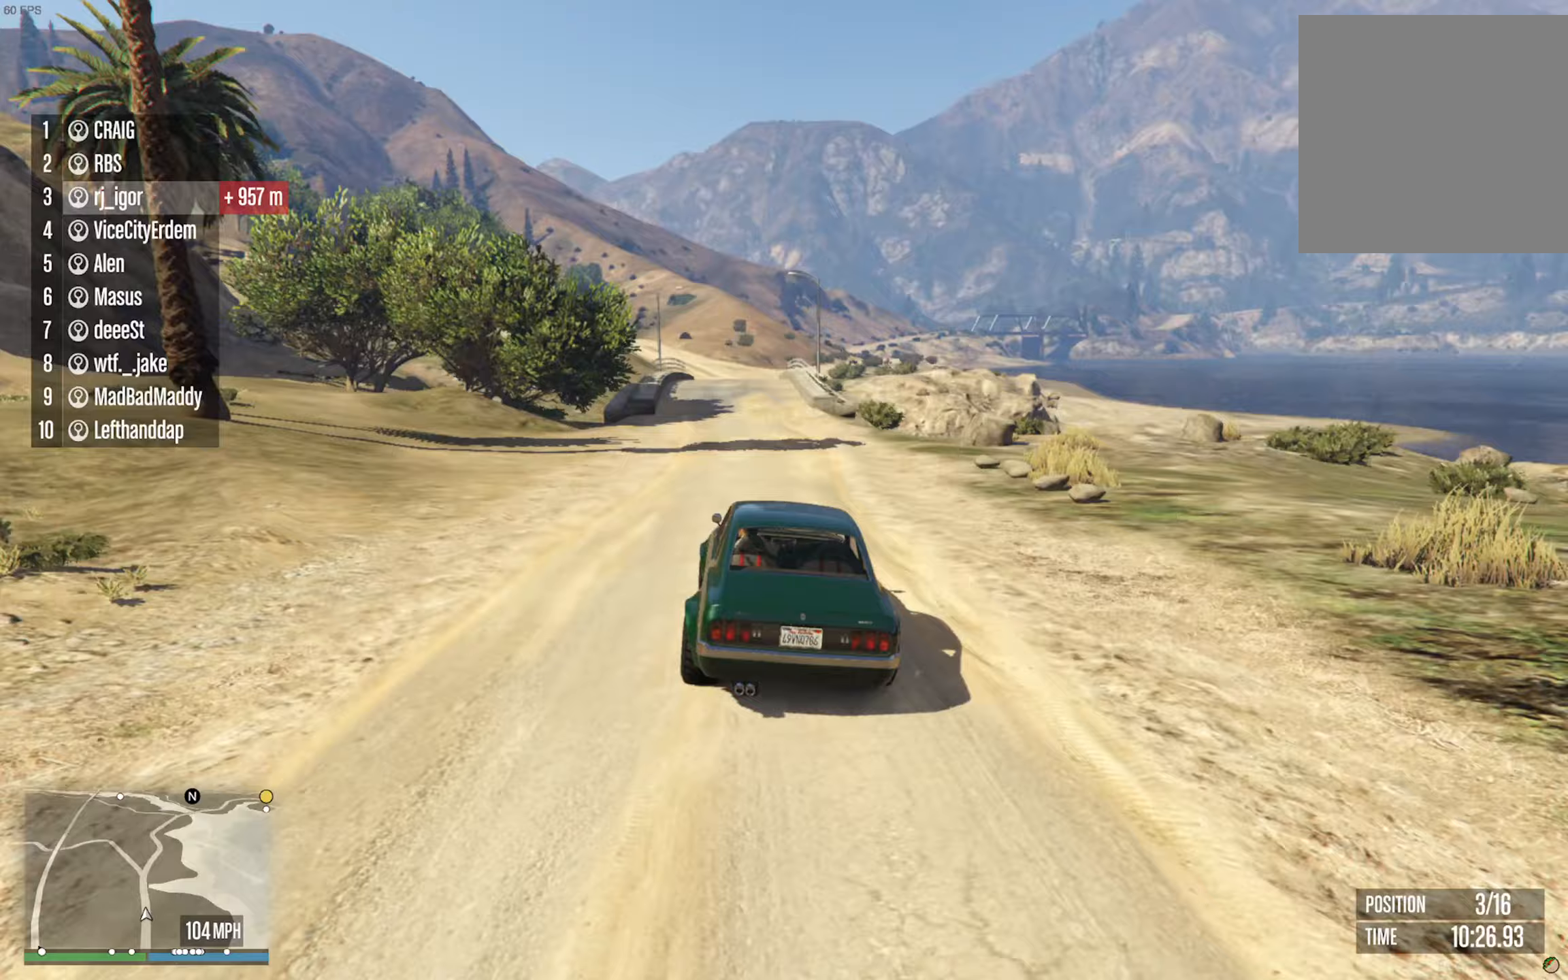
{"buttons": ["R2"], "left_stick": "center", "right_stick": "center", "events": [[50, "left_stick", "down-left"], [283, "left_stick", "center"]]}
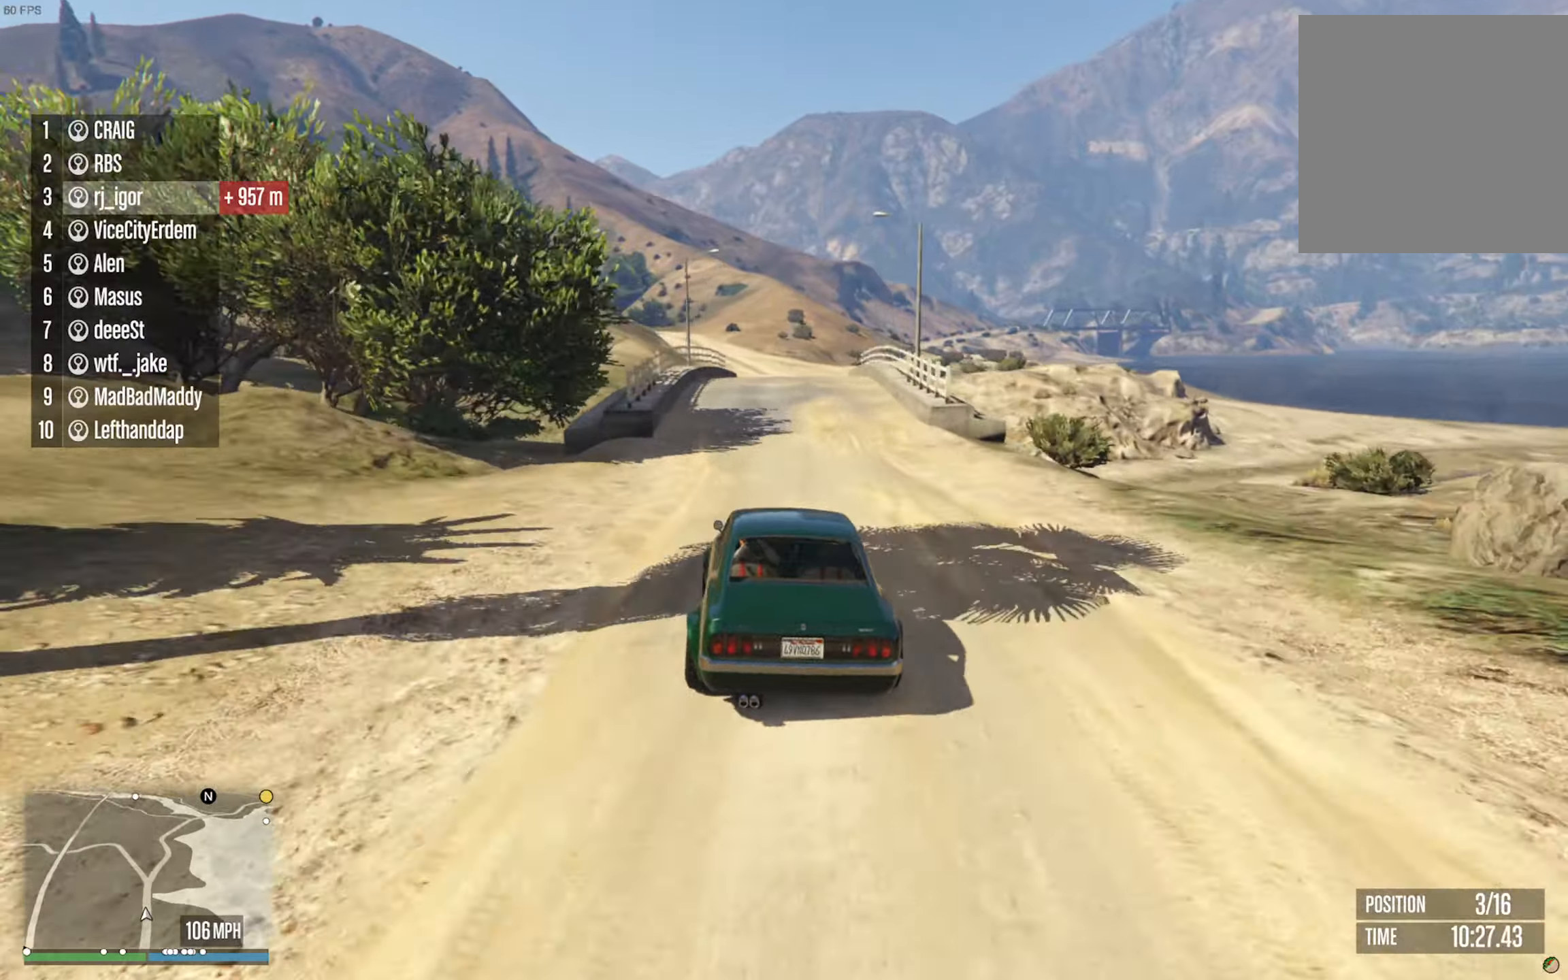
{"buttons": [], "left_stick": "center", "right_stick": "center", "events": [[17, "R2", "up"], [67, "left_stick", "down-right"], [233, "left_stick", "center"], [350, "left_stick", "down-right"], [450, "left_stick", "center"]]}